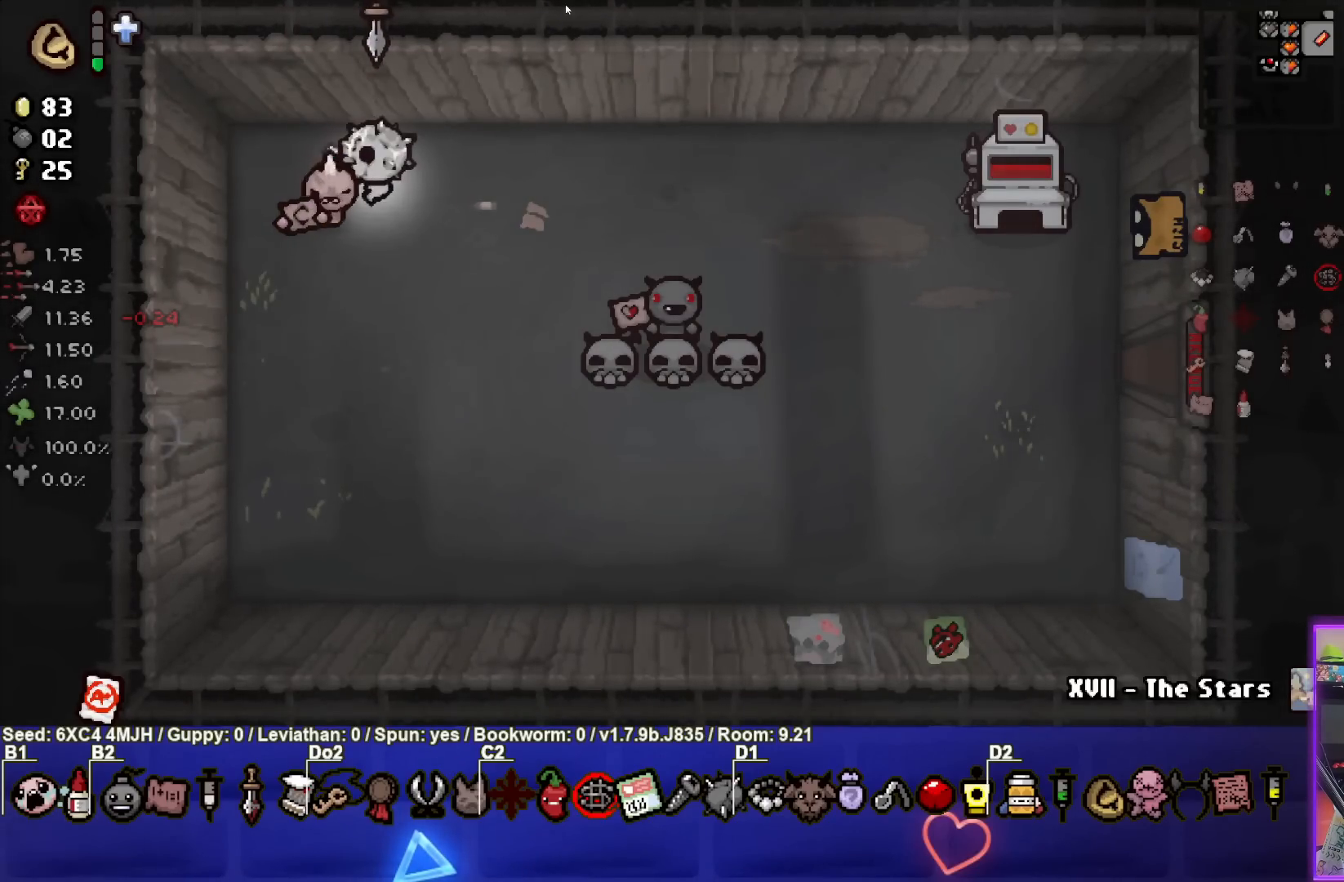
Gameplay with a controller (PlayStation layout); each line is a JSON object with the inputs held at the frame after it. "events" lists button and stick changes between this image and that frame as [ms after this image, input, new state], when the widget could be followed in between. Not read: L3 R3.
{"buttons": [], "left_stick": "center", "right_stick": "center", "events": [[117, "left_stick", "center"]]}
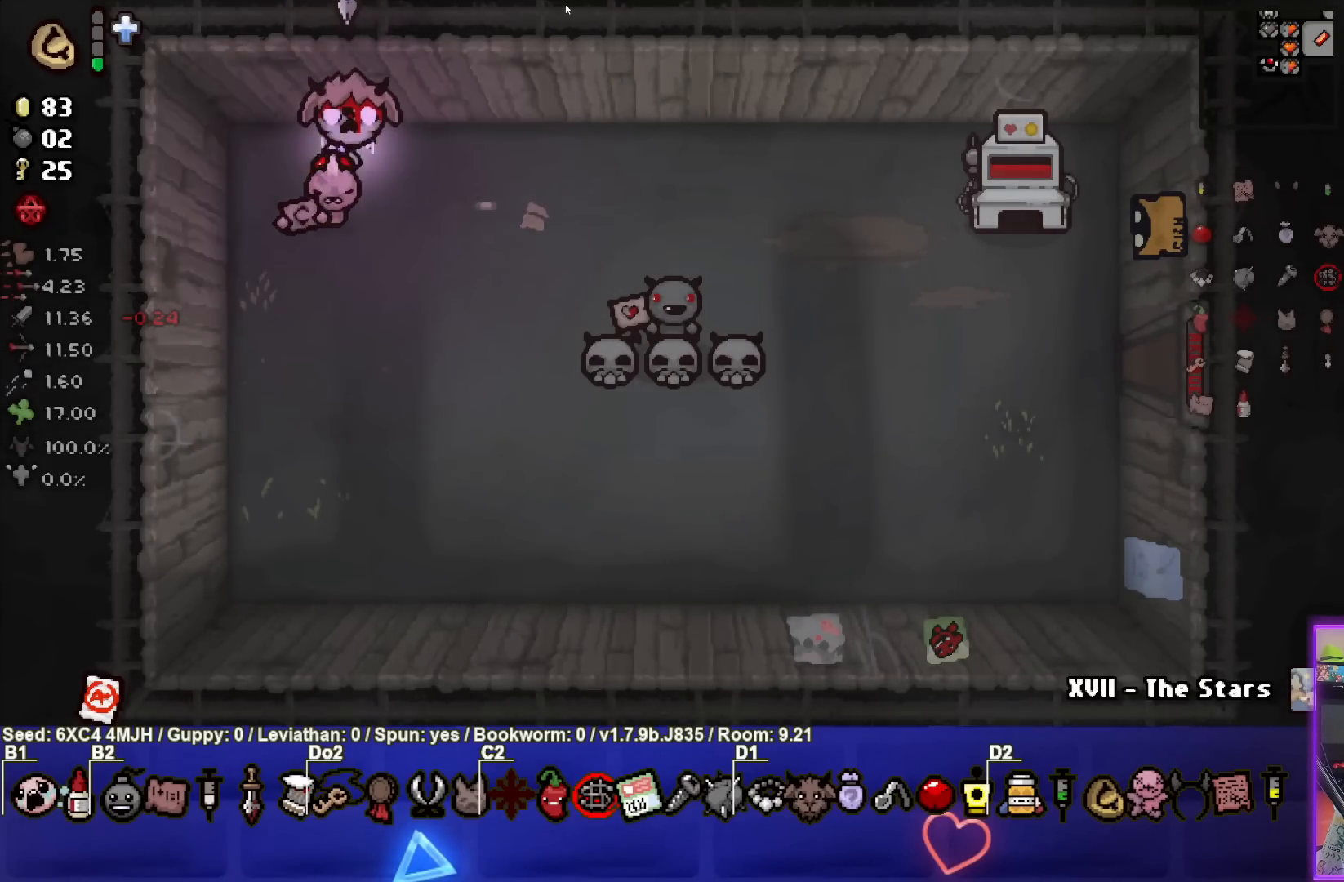
{"buttons": [], "left_stick": "center", "right_stick": "center", "events": []}
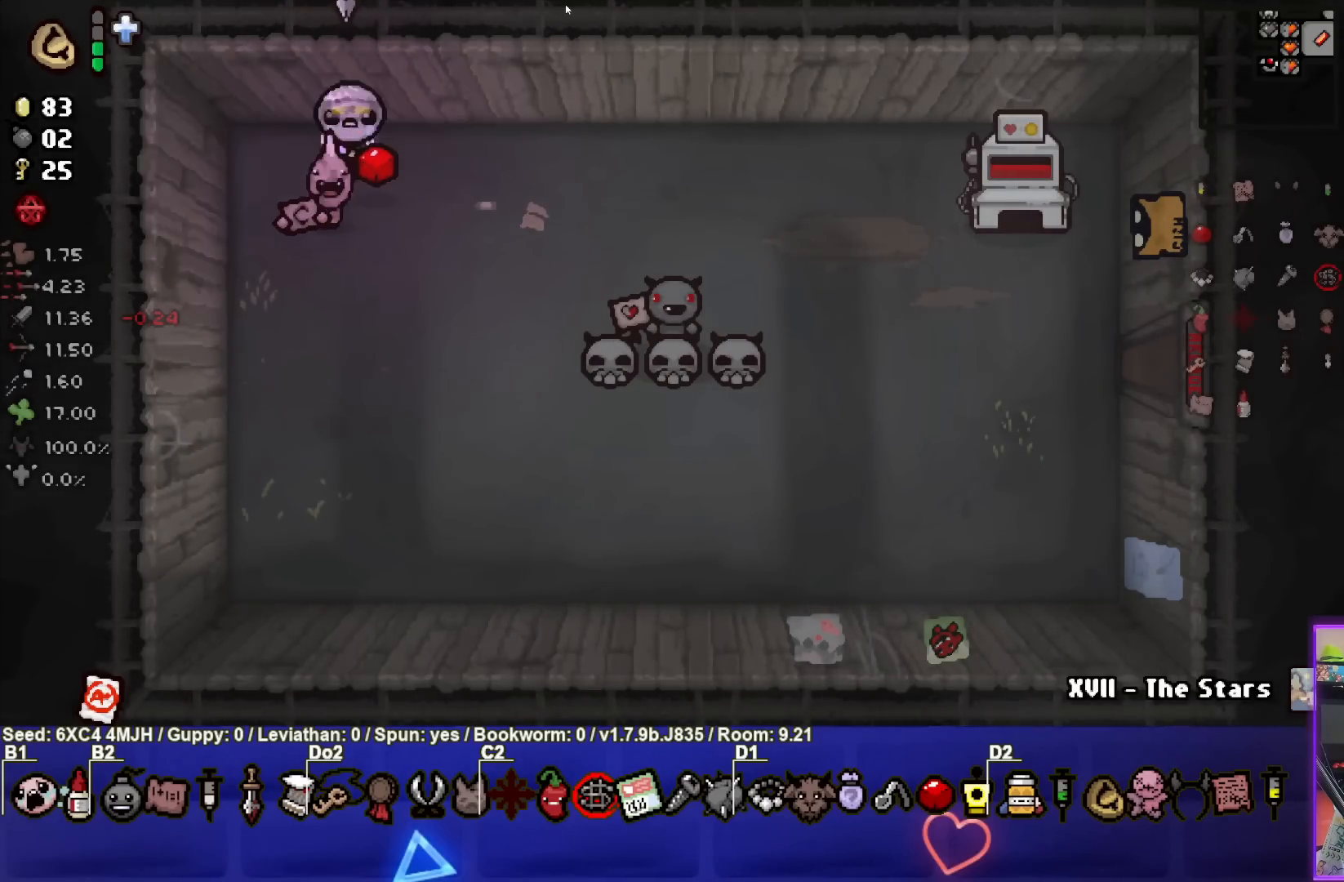
{"buttons": [], "left_stick": "center", "right_stick": "center", "events": [[183, "left_stick", "down"], [317, "left_stick", "center"]]}
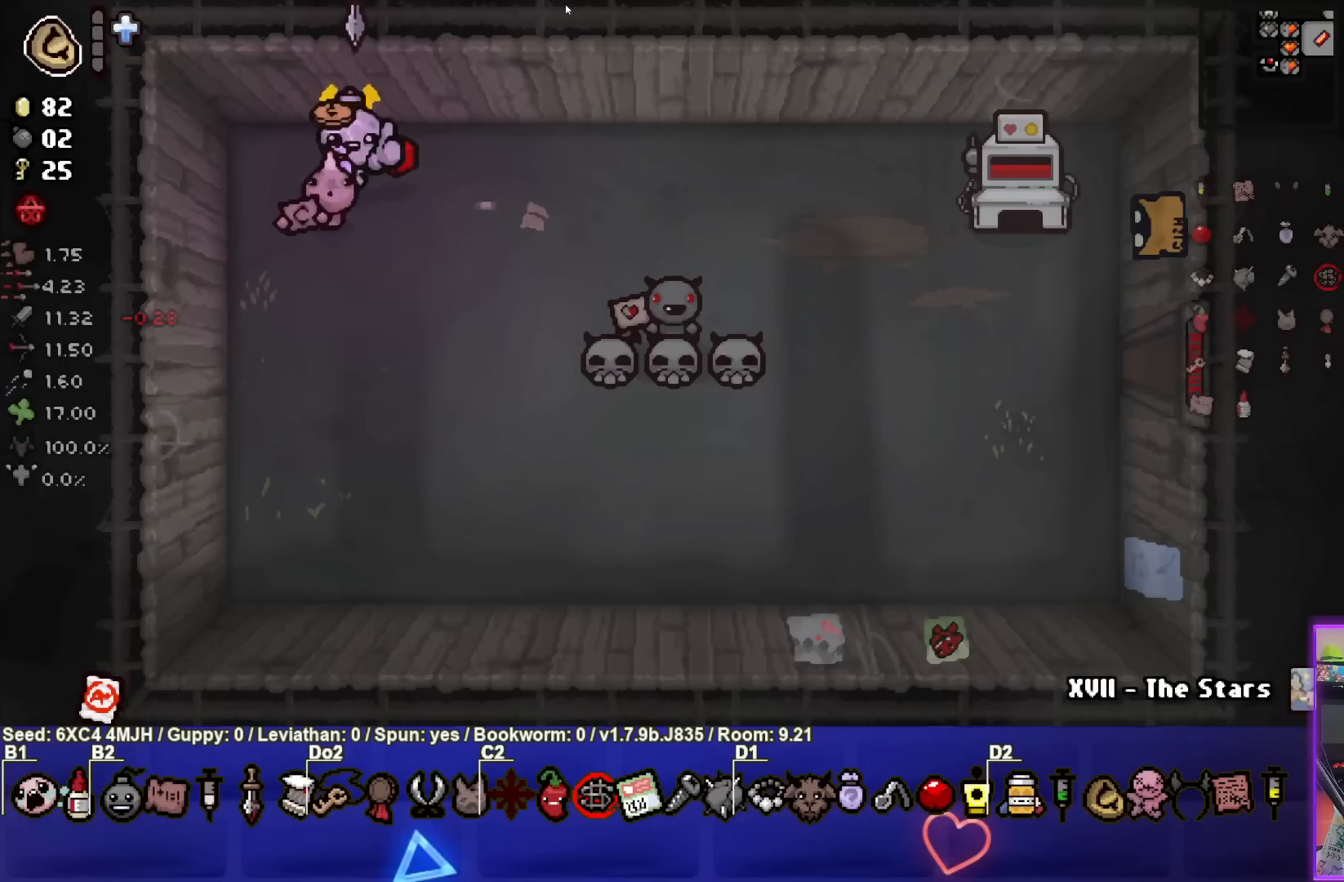
{"buttons": [], "left_stick": "center", "right_stick": "center", "events": []}
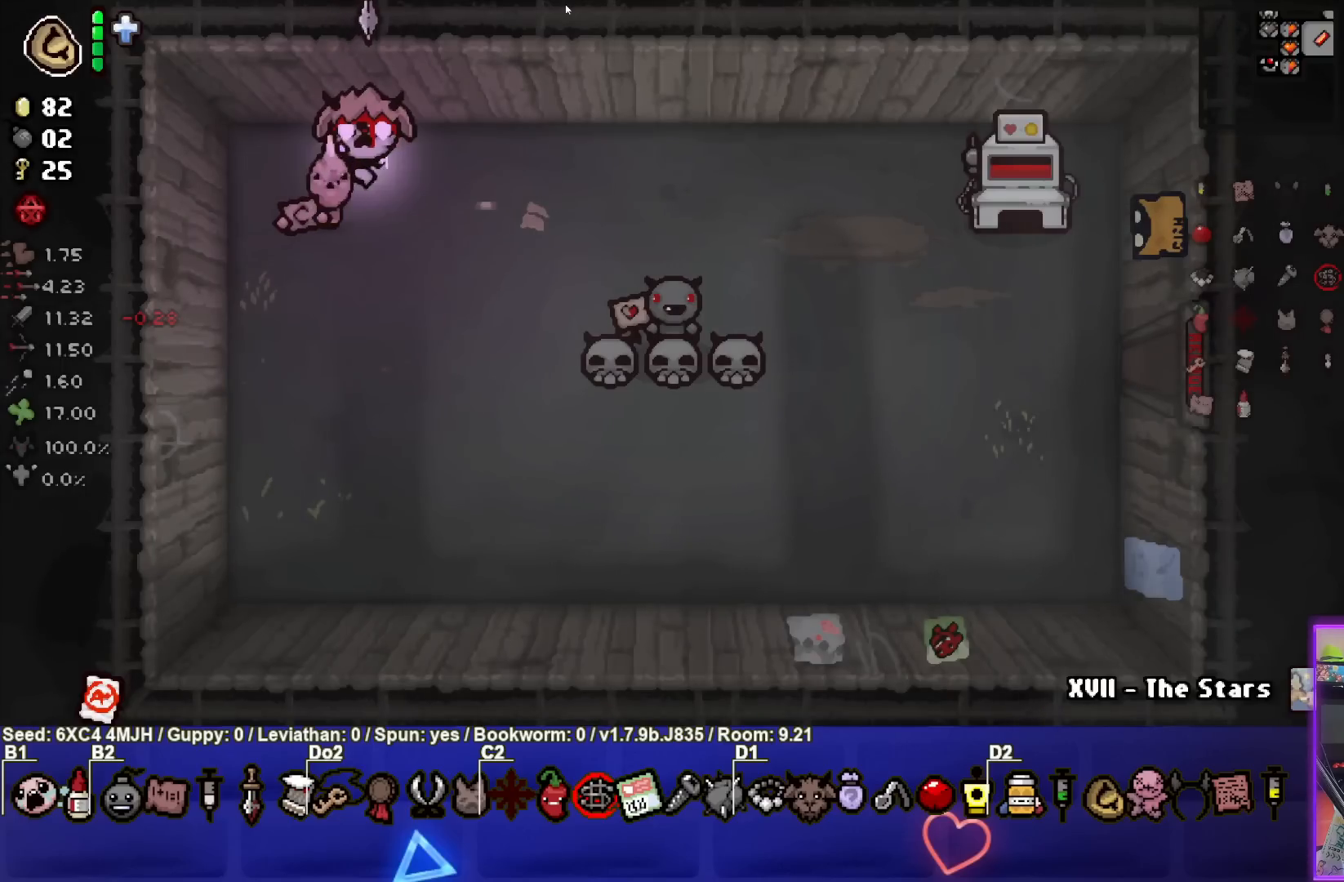
{"buttons": [], "left_stick": "center", "right_stick": "center", "events": [[267, "left_stick", "down-left"], [400, "left_stick", "center"]]}
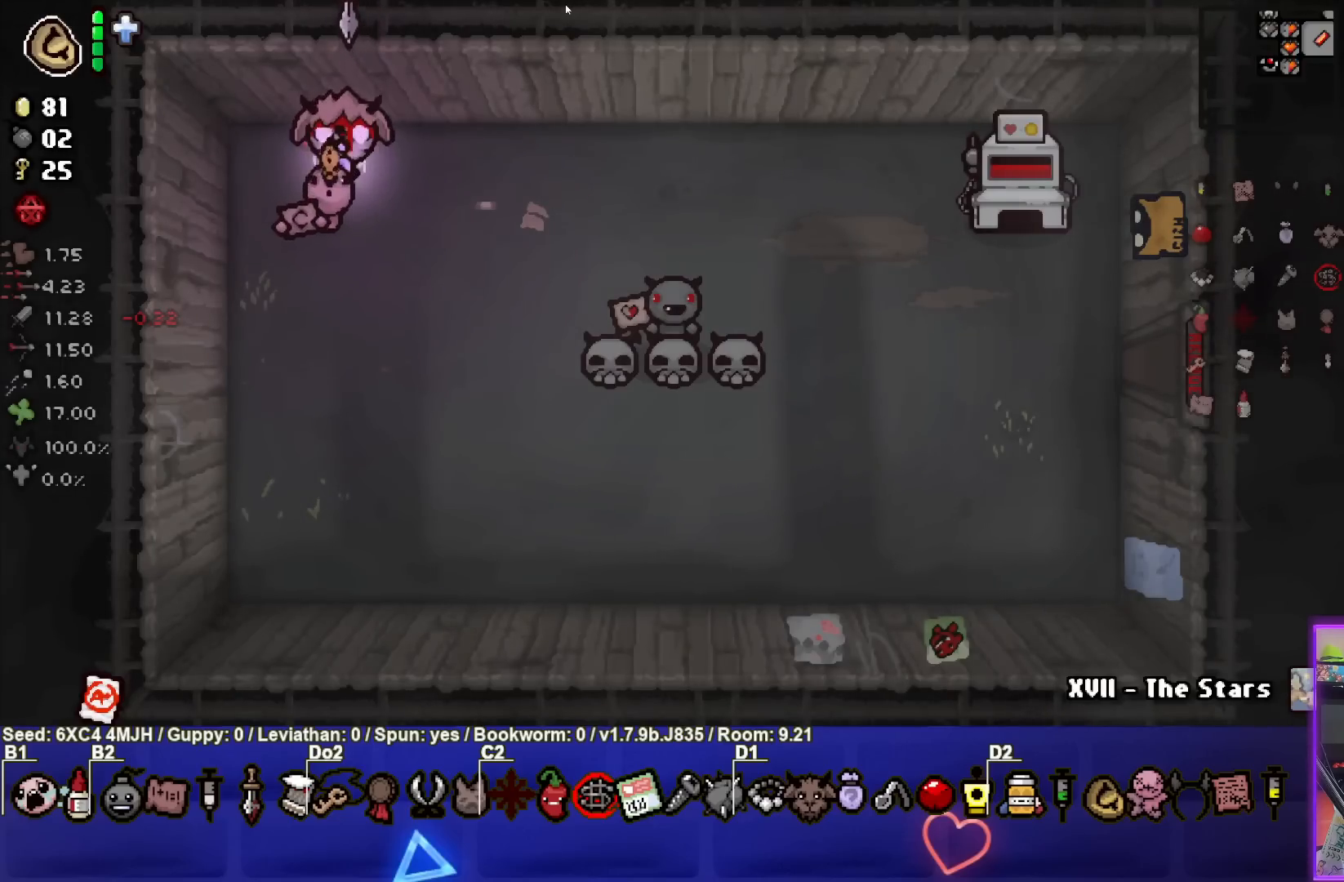
{"buttons": [], "left_stick": "center", "right_stick": "center", "events": []}
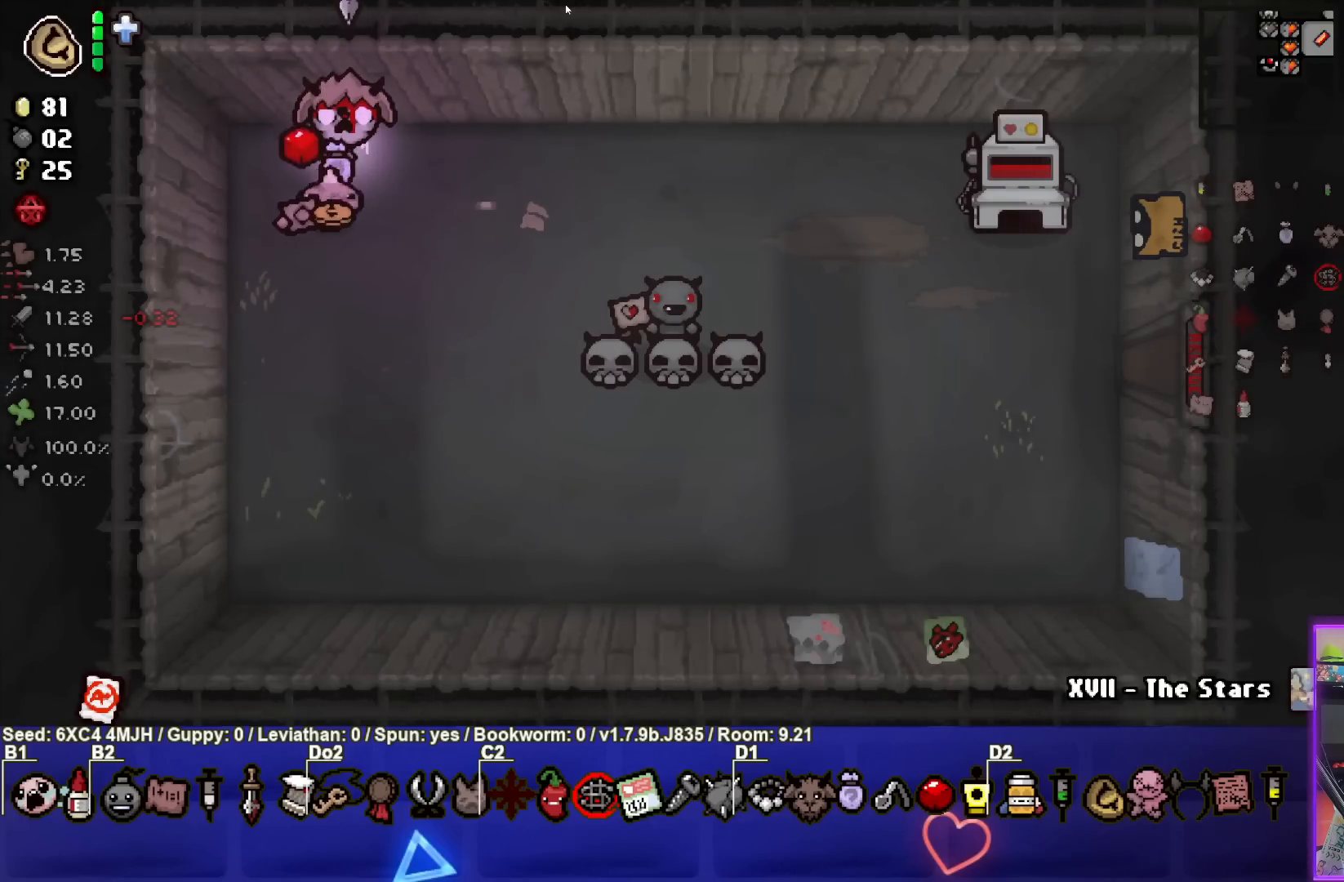
{"buttons": [], "left_stick": "center", "right_stick": "center", "events": [[150, "left_stick", "down"], [267, "left_stick", "center"]]}
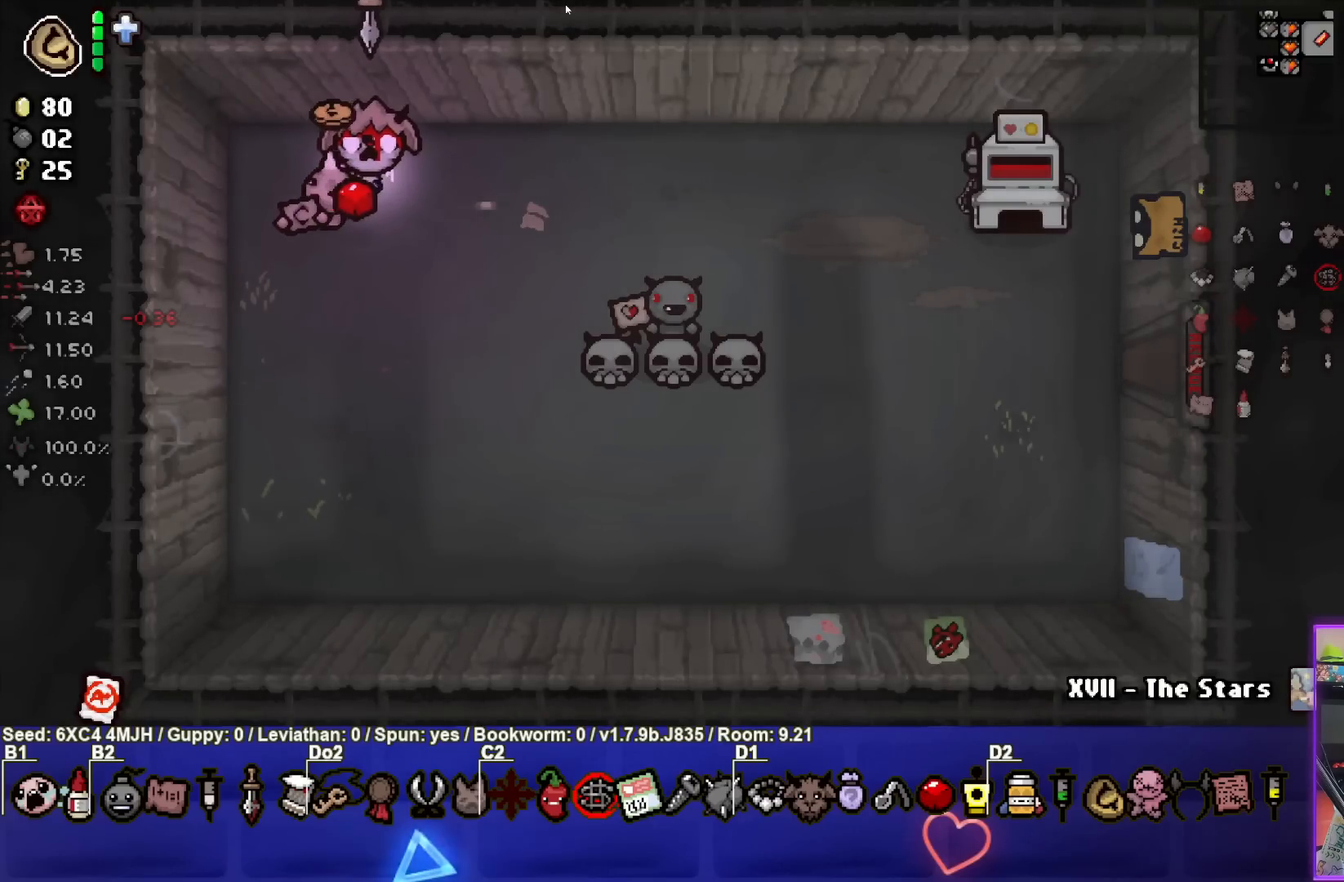
{"buttons": [], "left_stick": "center", "right_stick": "center", "events": []}
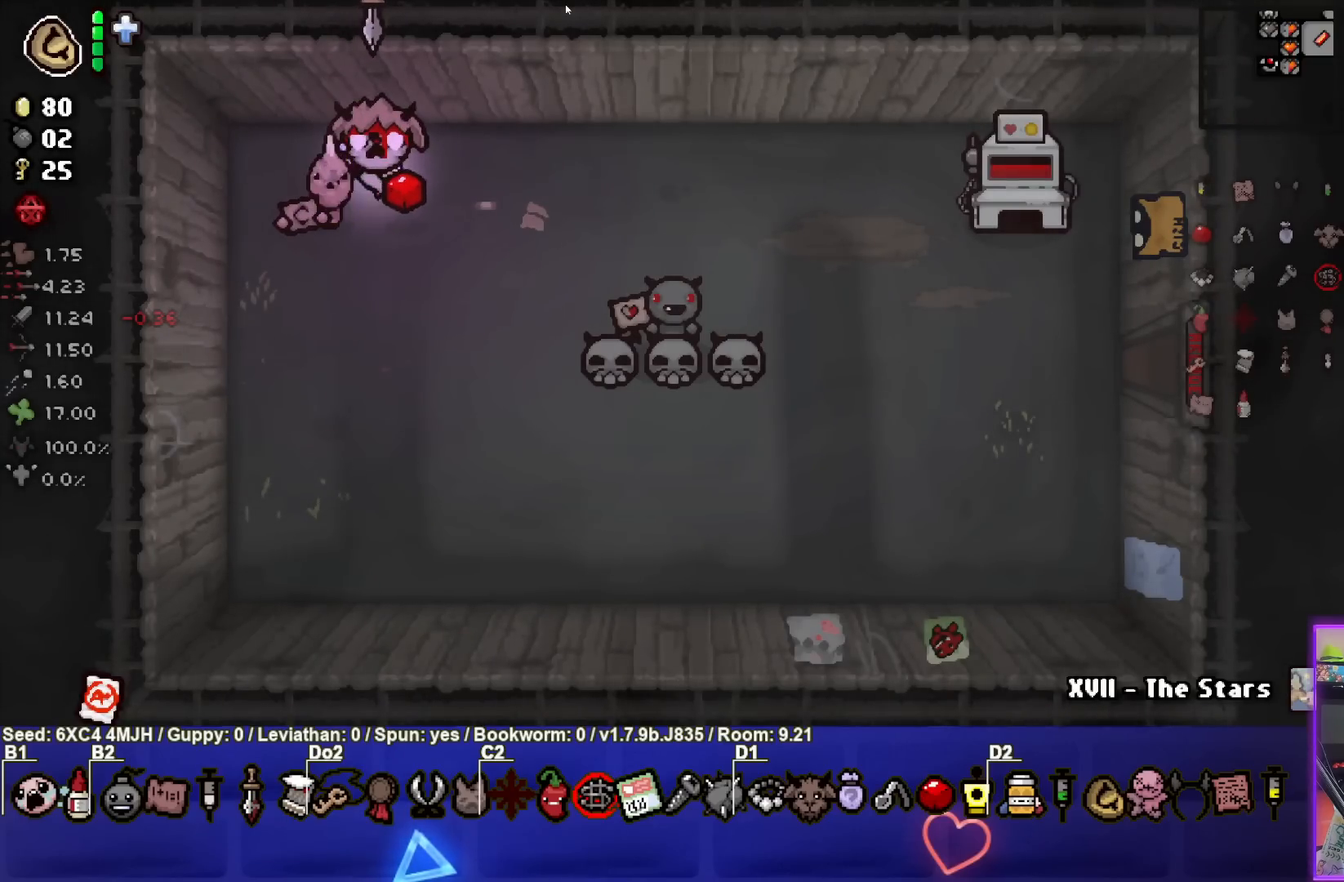
{"buttons": [], "left_stick": "center", "right_stick": "center", "events": [[67, "left_stick", "left"], [167, "left_stick", "center"]]}
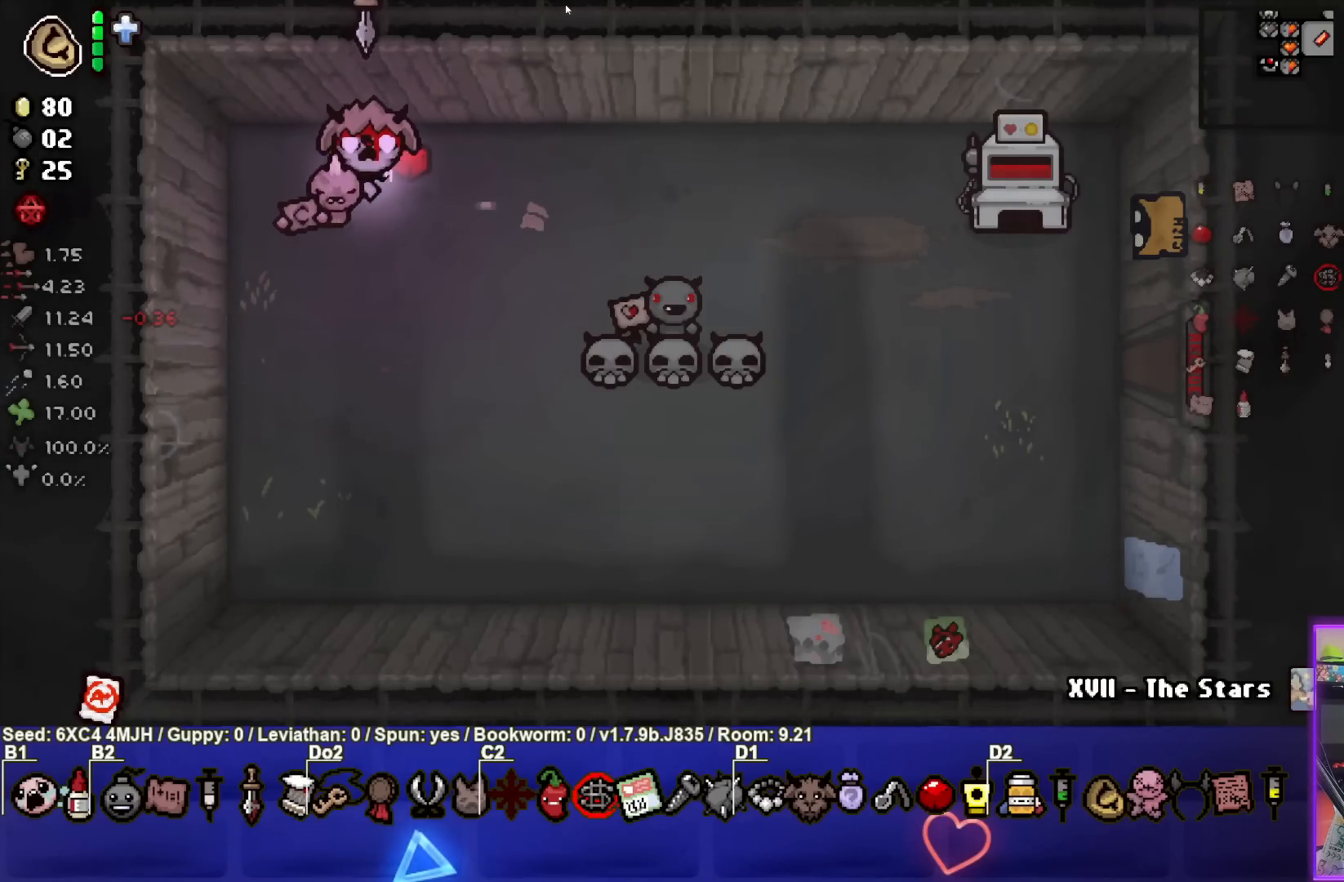
{"buttons": [], "left_stick": "center", "right_stick": "center", "events": []}
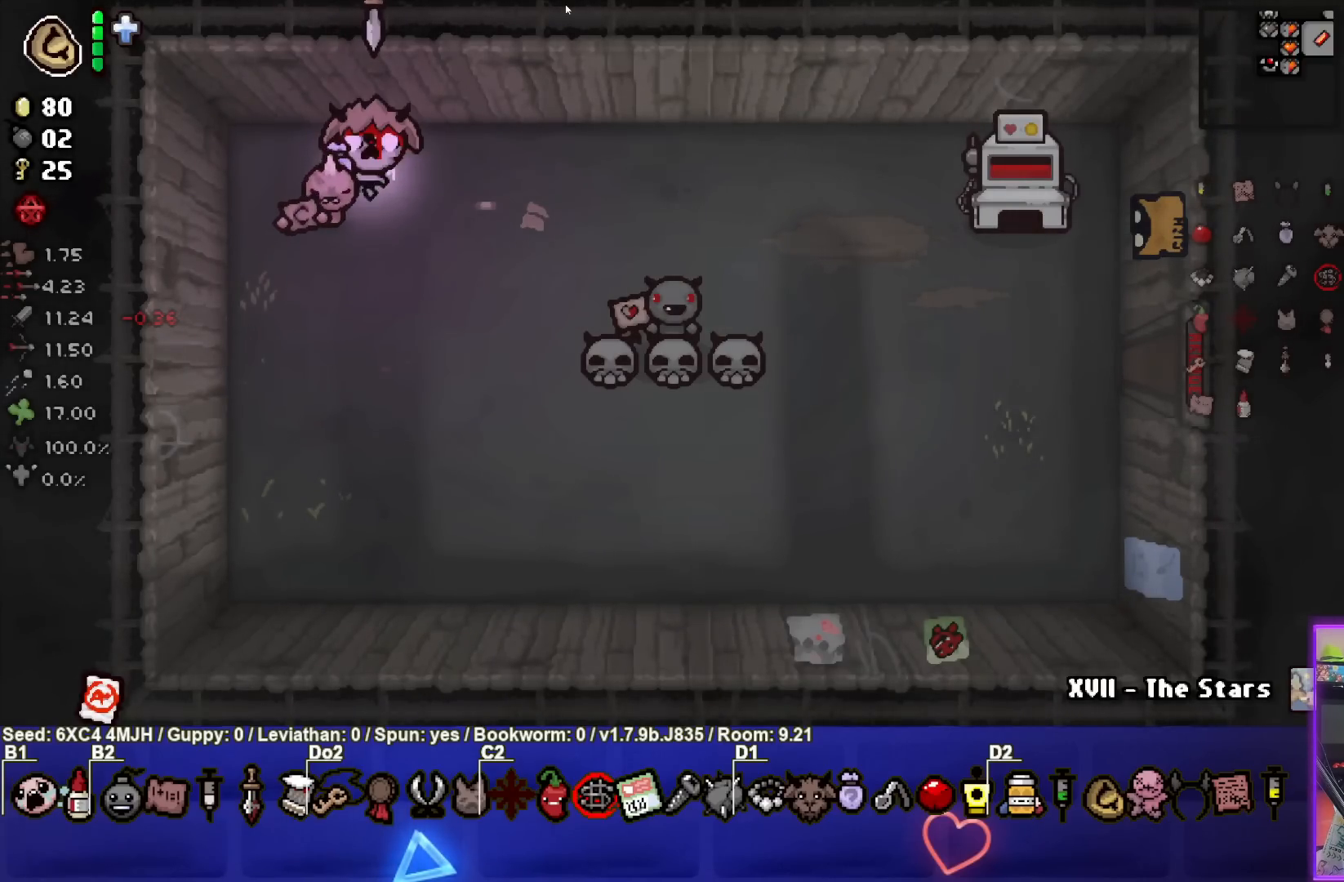
{"buttons": [], "left_stick": "center", "right_stick": "center", "events": [[283, "left_stick", "down-left"], [417, "left_stick", "center"]]}
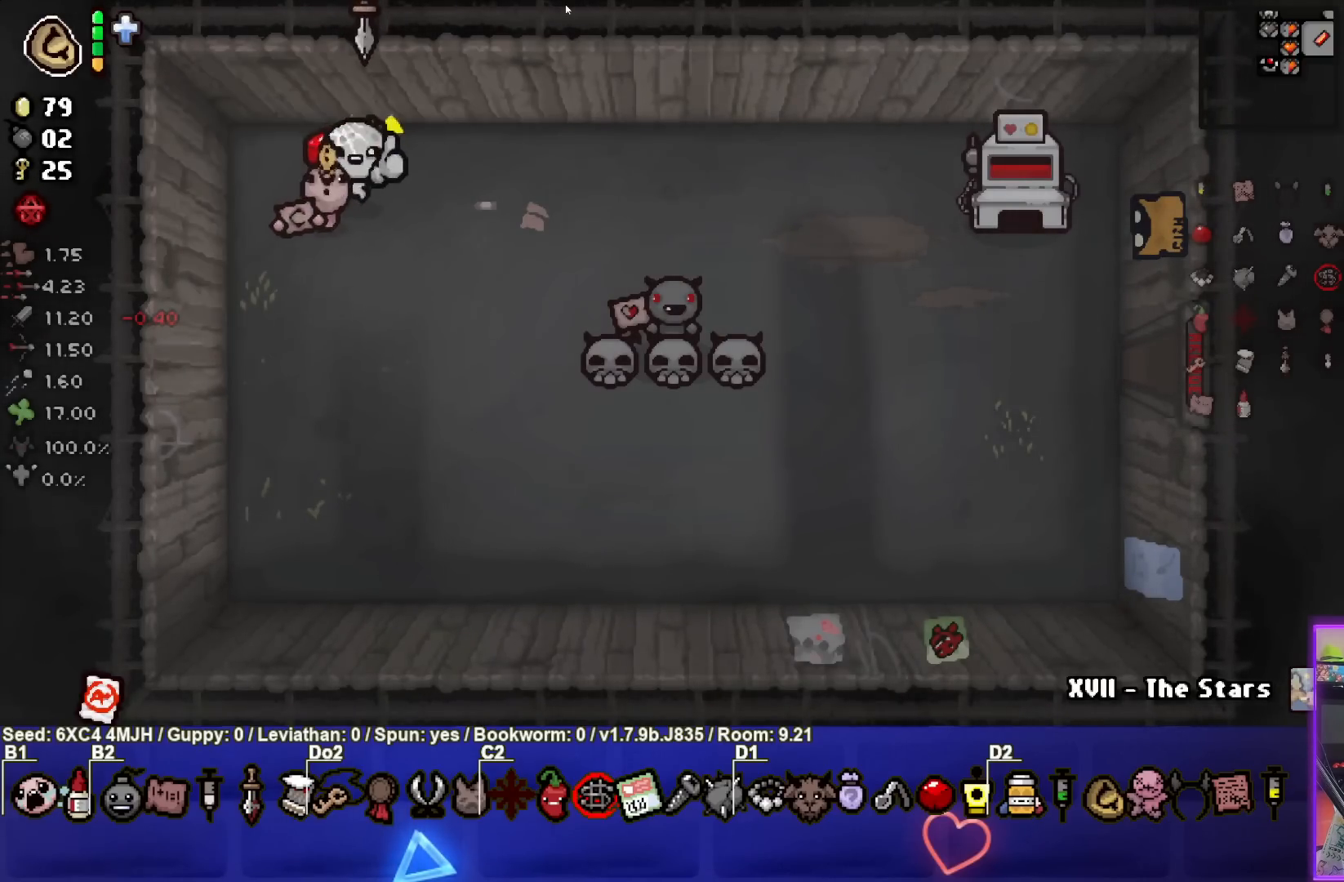
{"buttons": [], "left_stick": "center", "right_stick": "center", "events": []}
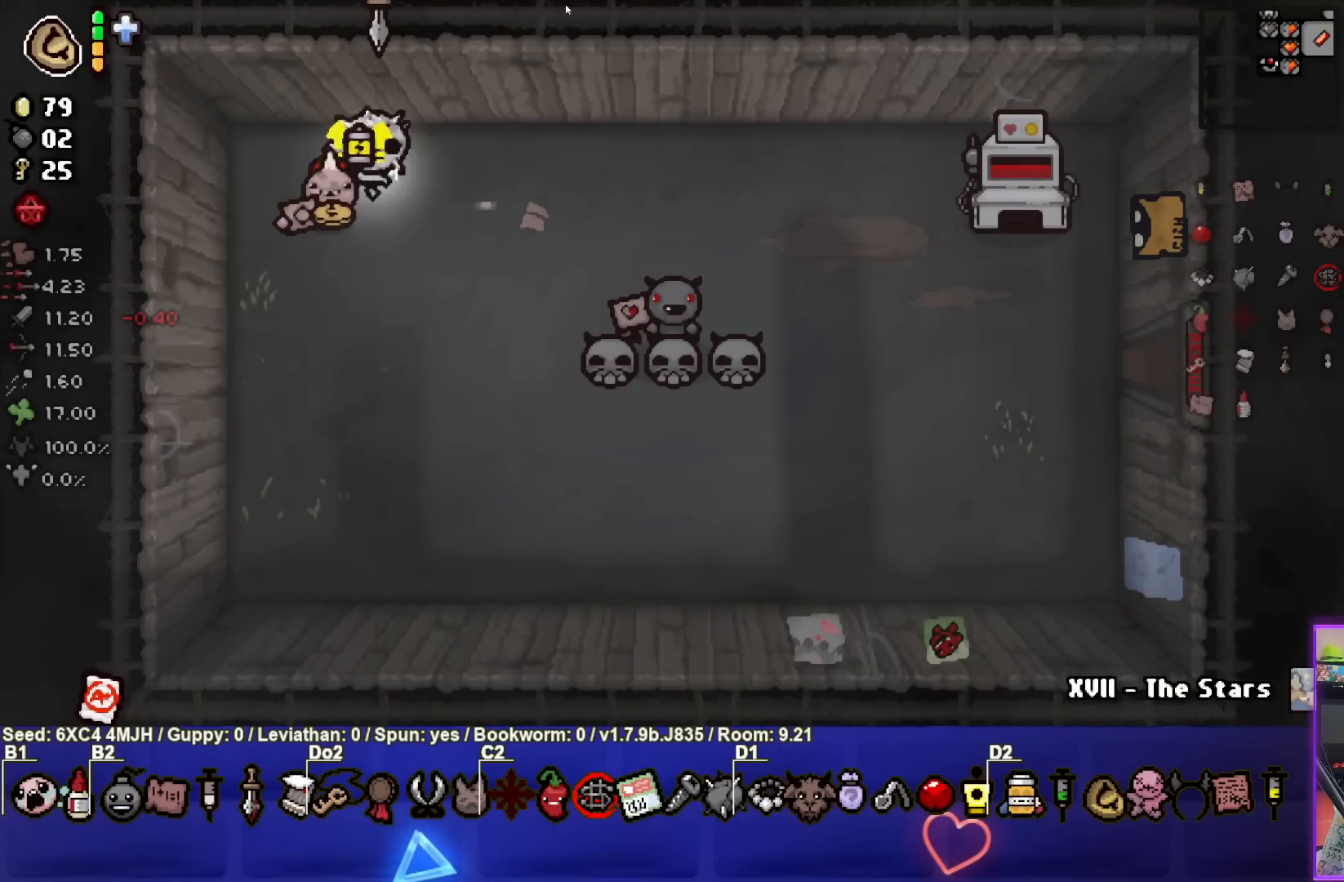
{"buttons": [], "left_stick": "center", "right_stick": "center", "events": [[200, "left_stick", "left"], [350, "left_stick", "center"]]}
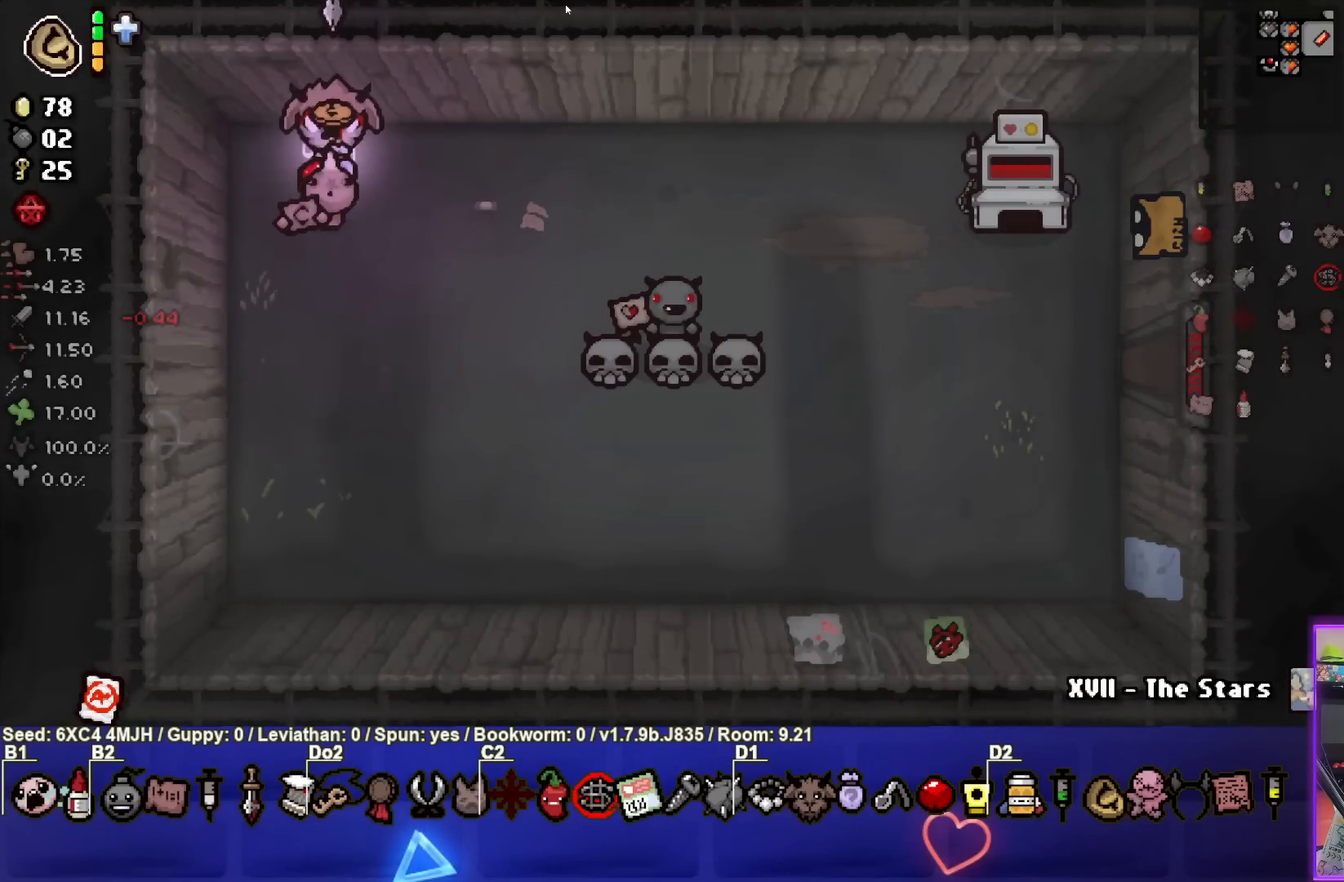
{"buttons": [], "left_stick": "center", "right_stick": "center", "events": []}
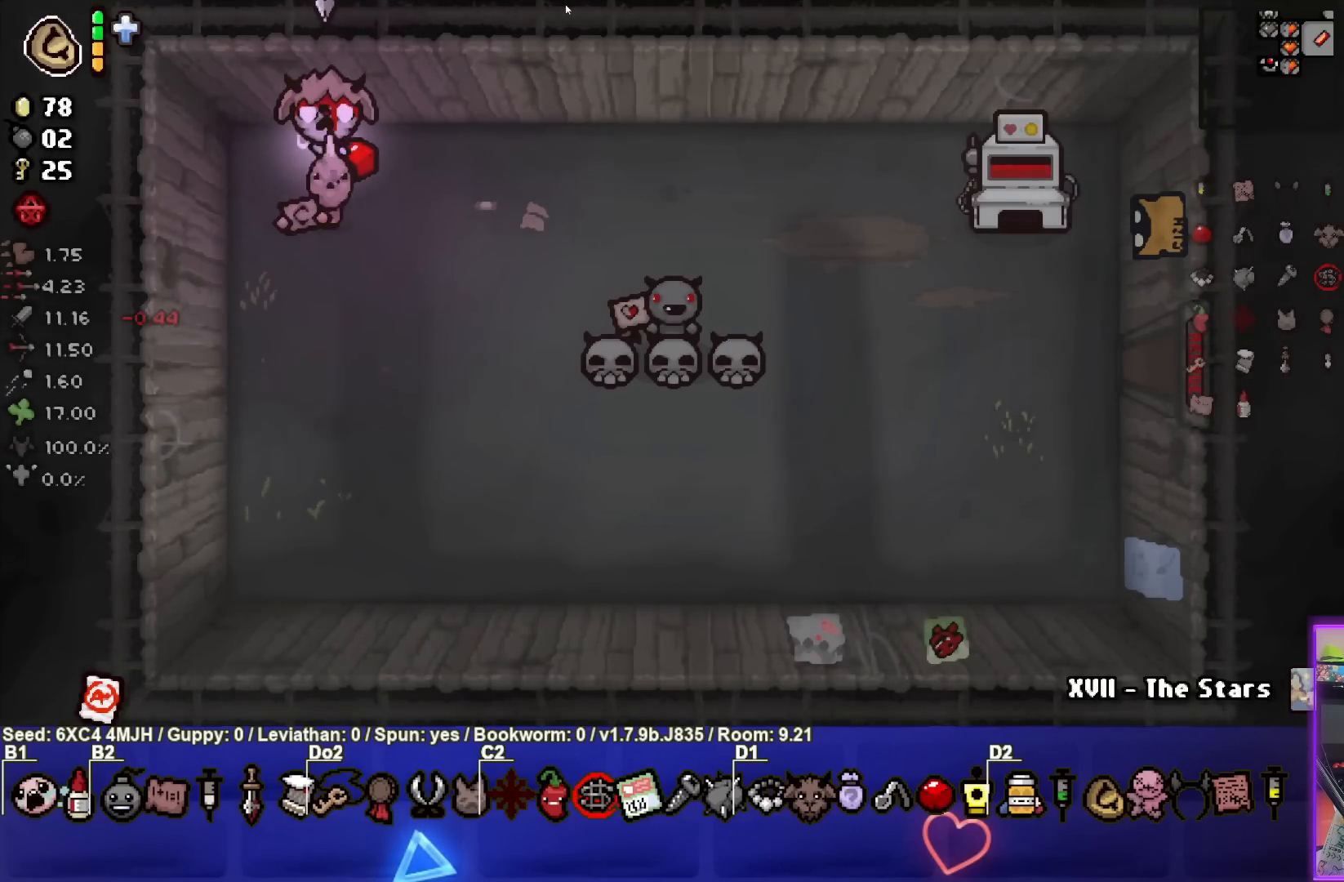
{"buttons": [], "left_stick": "center", "right_stick": "center", "events": [[167, "left_stick", "down"], [267, "left_stick", "center"]]}
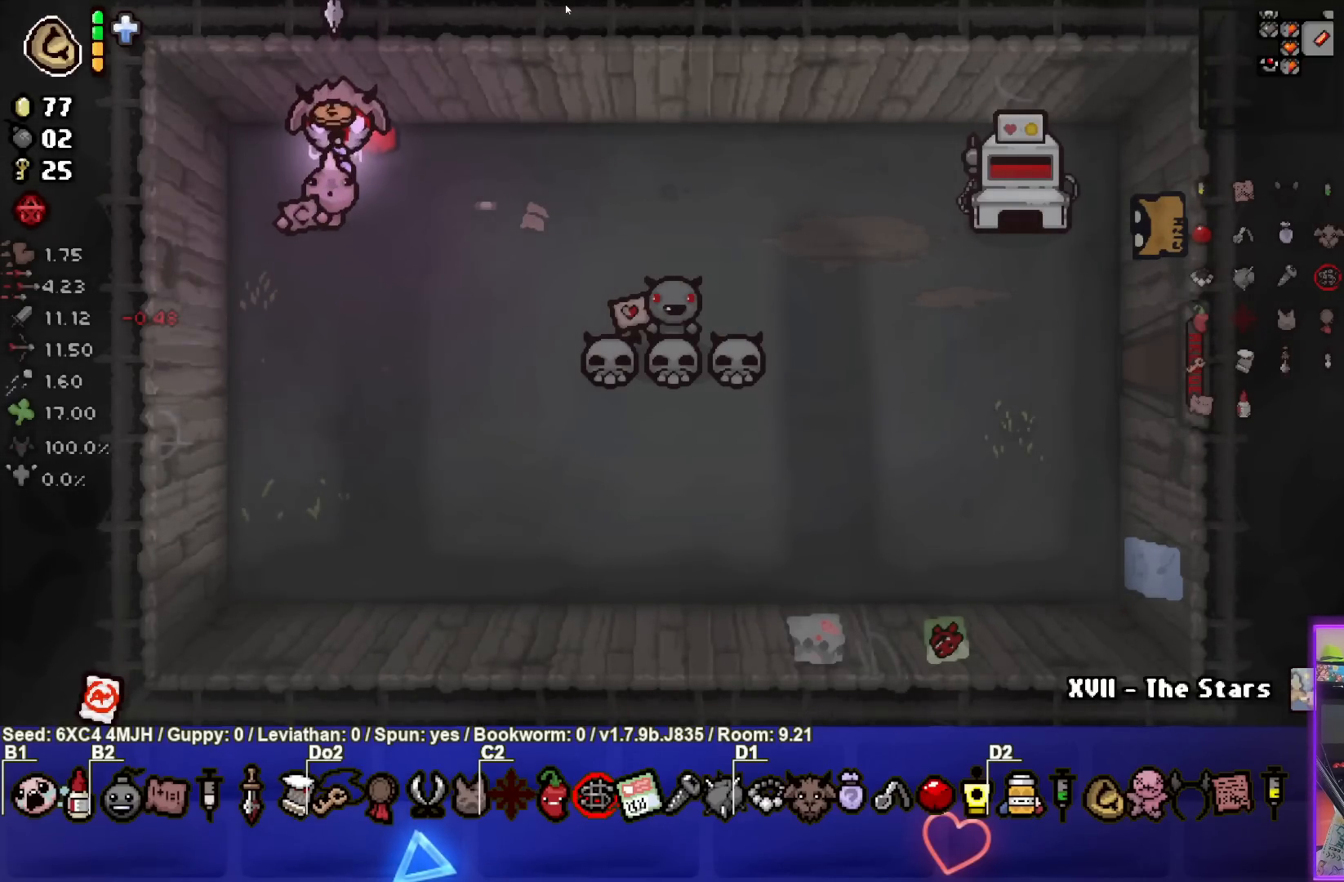
{"buttons": [], "left_stick": "center", "right_stick": "center", "events": []}
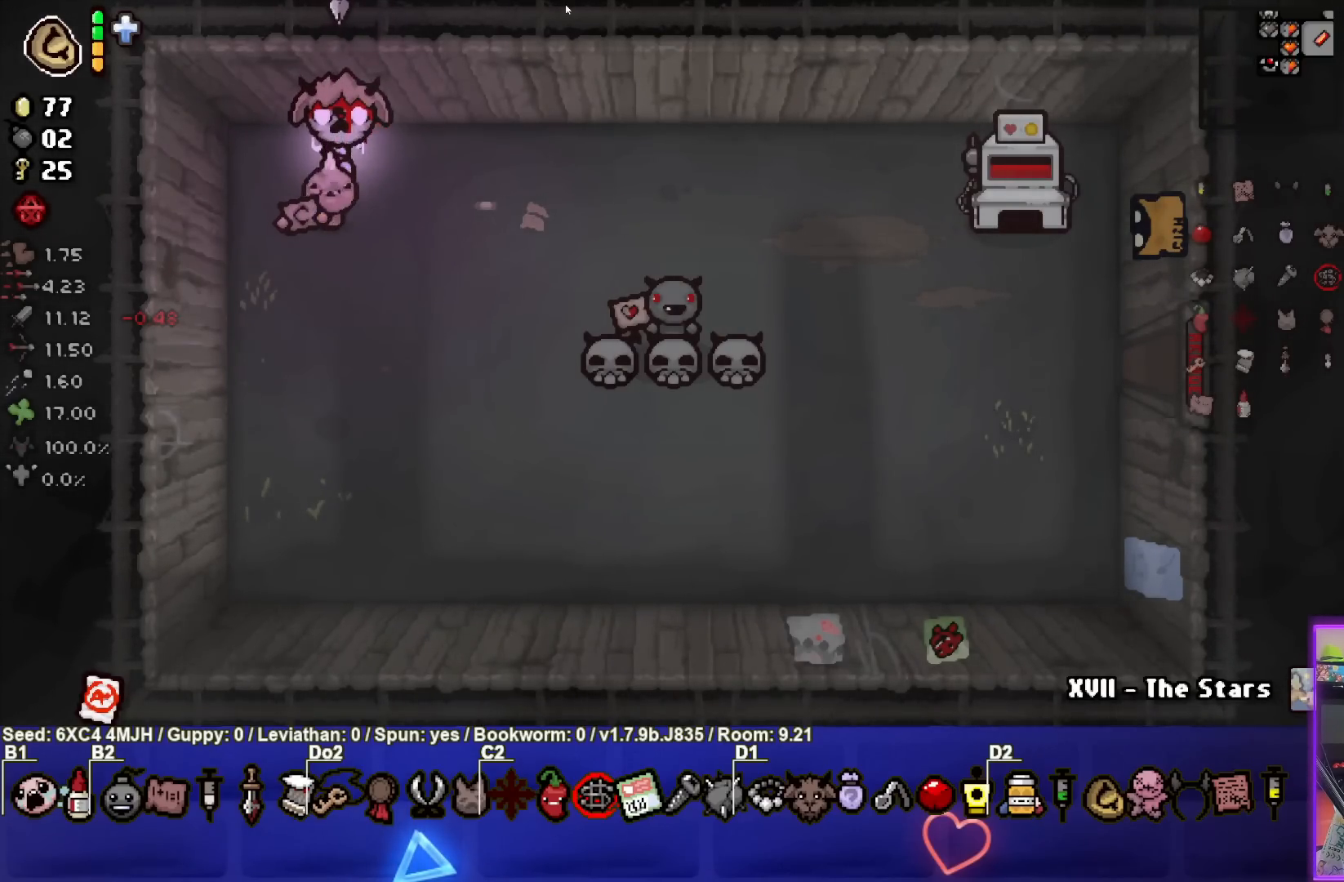
{"buttons": [], "left_stick": "center", "right_stick": "center", "events": [[67, "left_stick", "down-left"], [167, "left_stick", "center"]]}
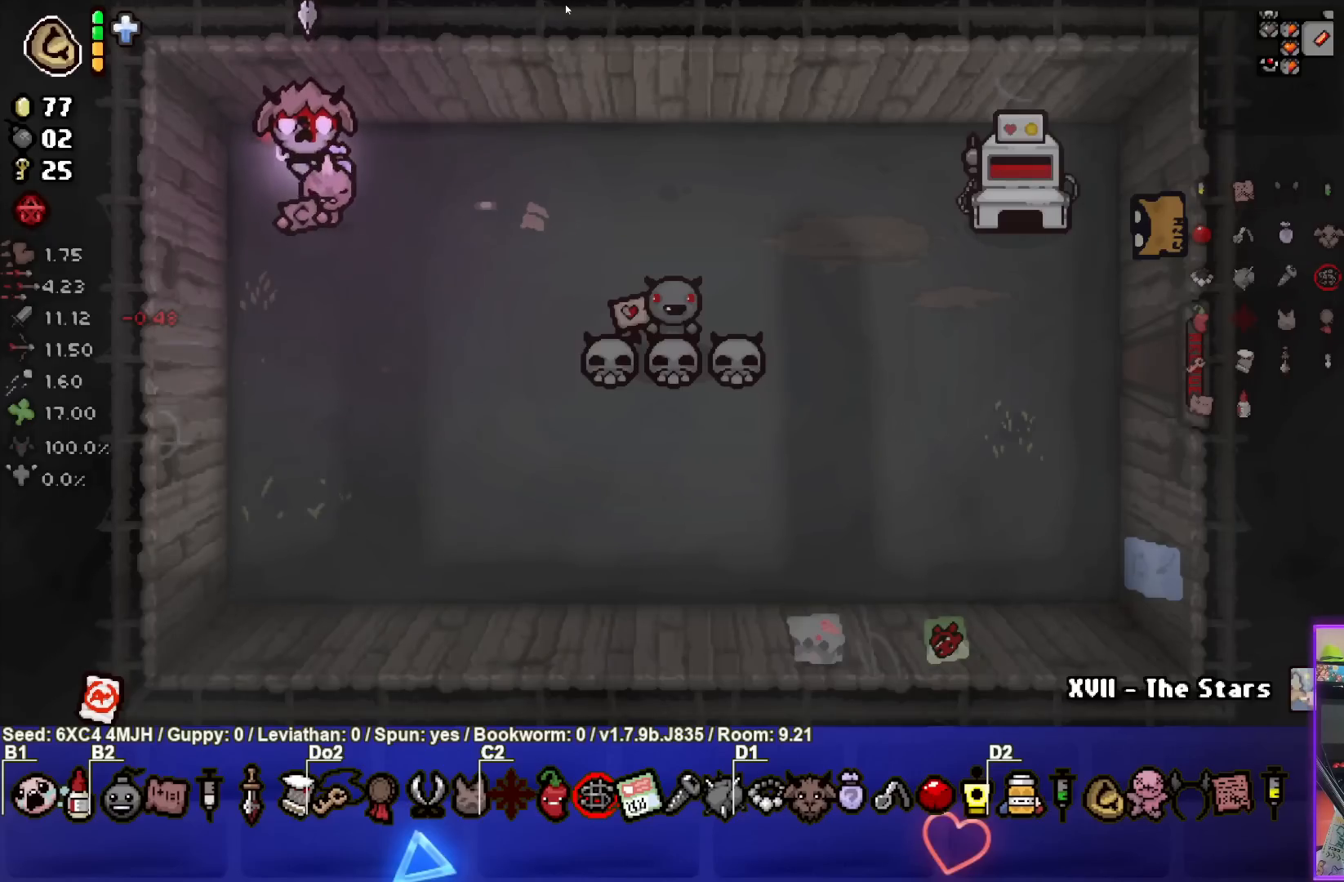
{"buttons": [], "left_stick": "center", "right_stick": "center", "events": []}
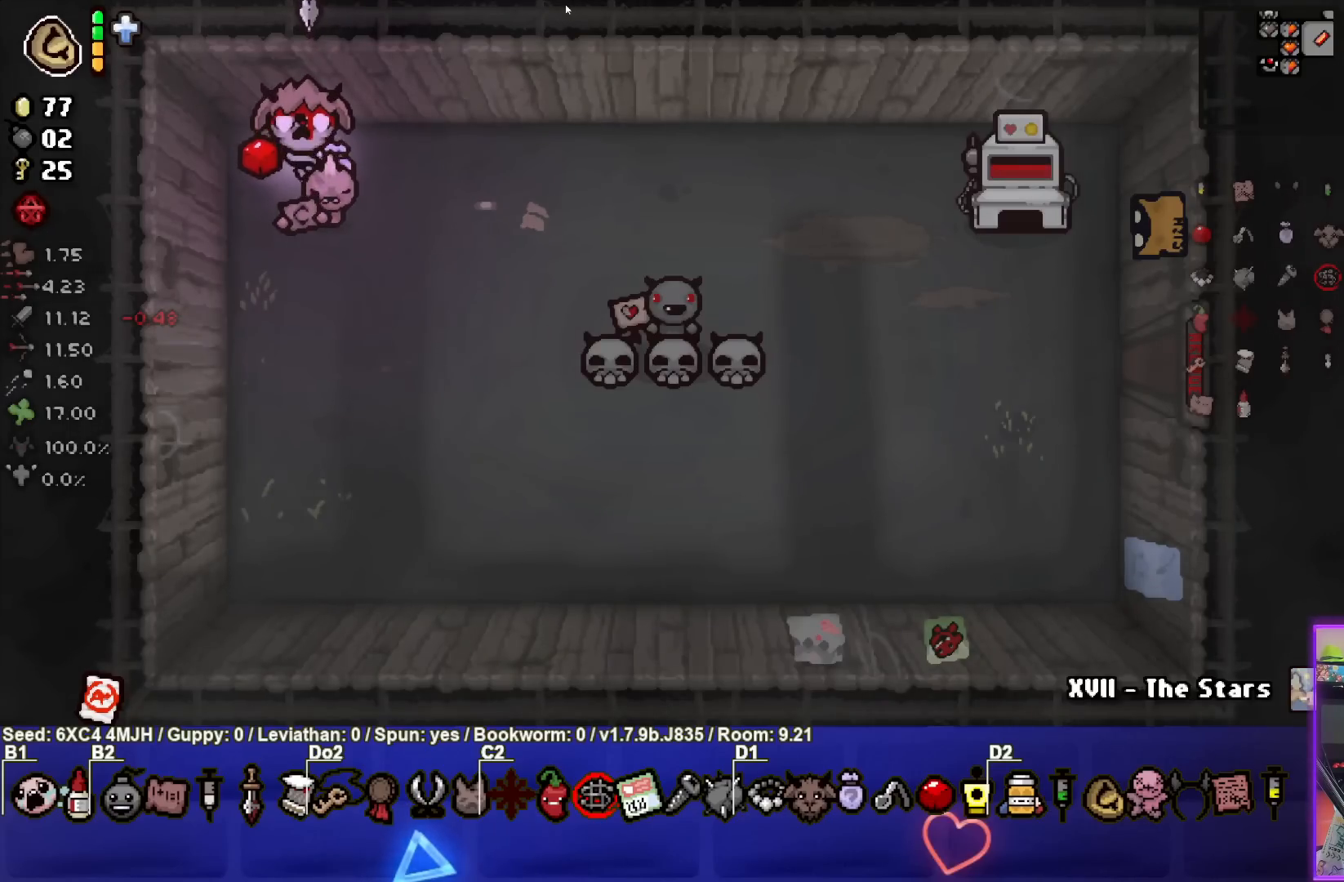
{"buttons": [], "left_stick": "center", "right_stick": "center", "events": []}
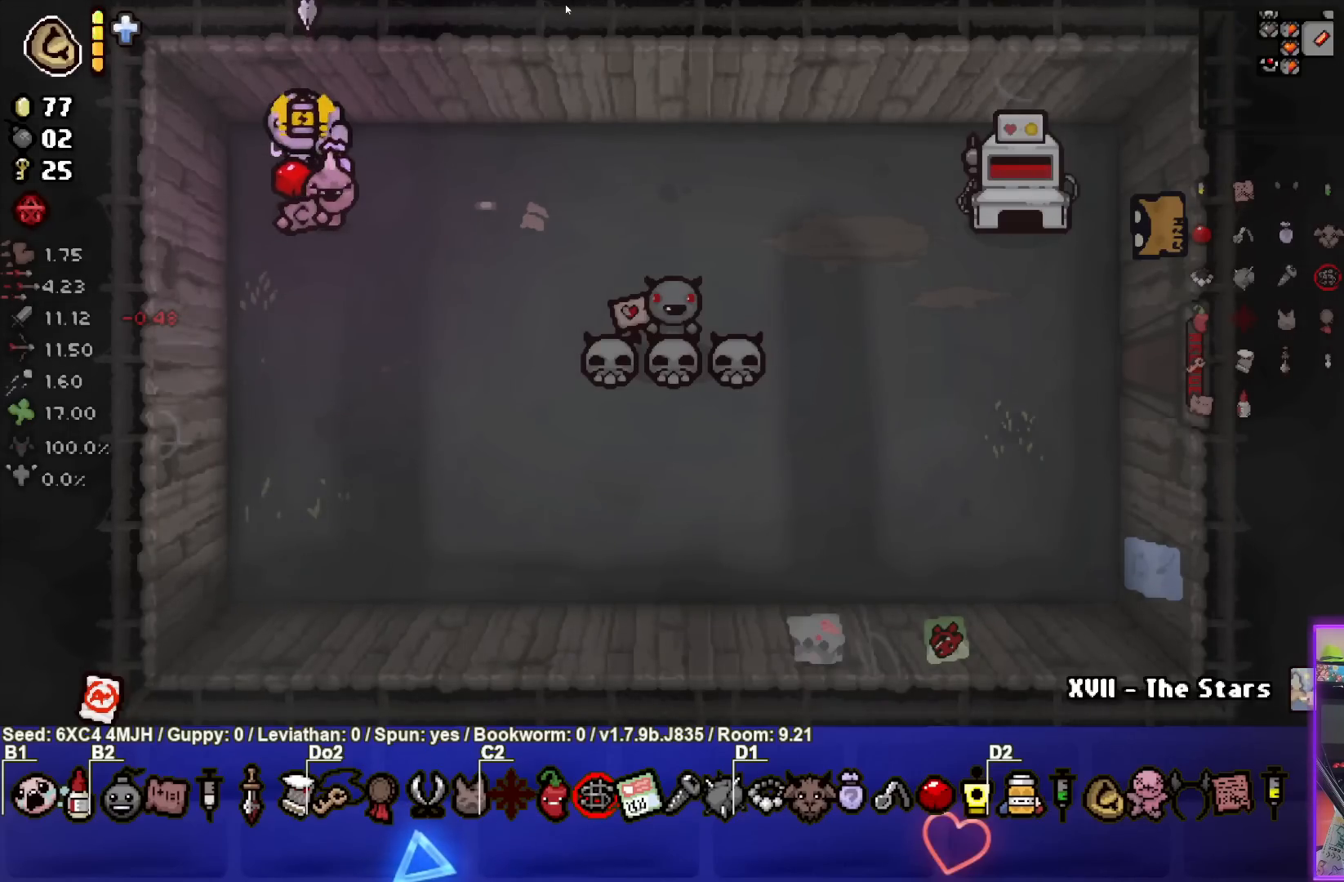
{"buttons": [], "left_stick": "down-left", "right_stick": "center", "events": [[317, "left_stick", "down-left"]]}
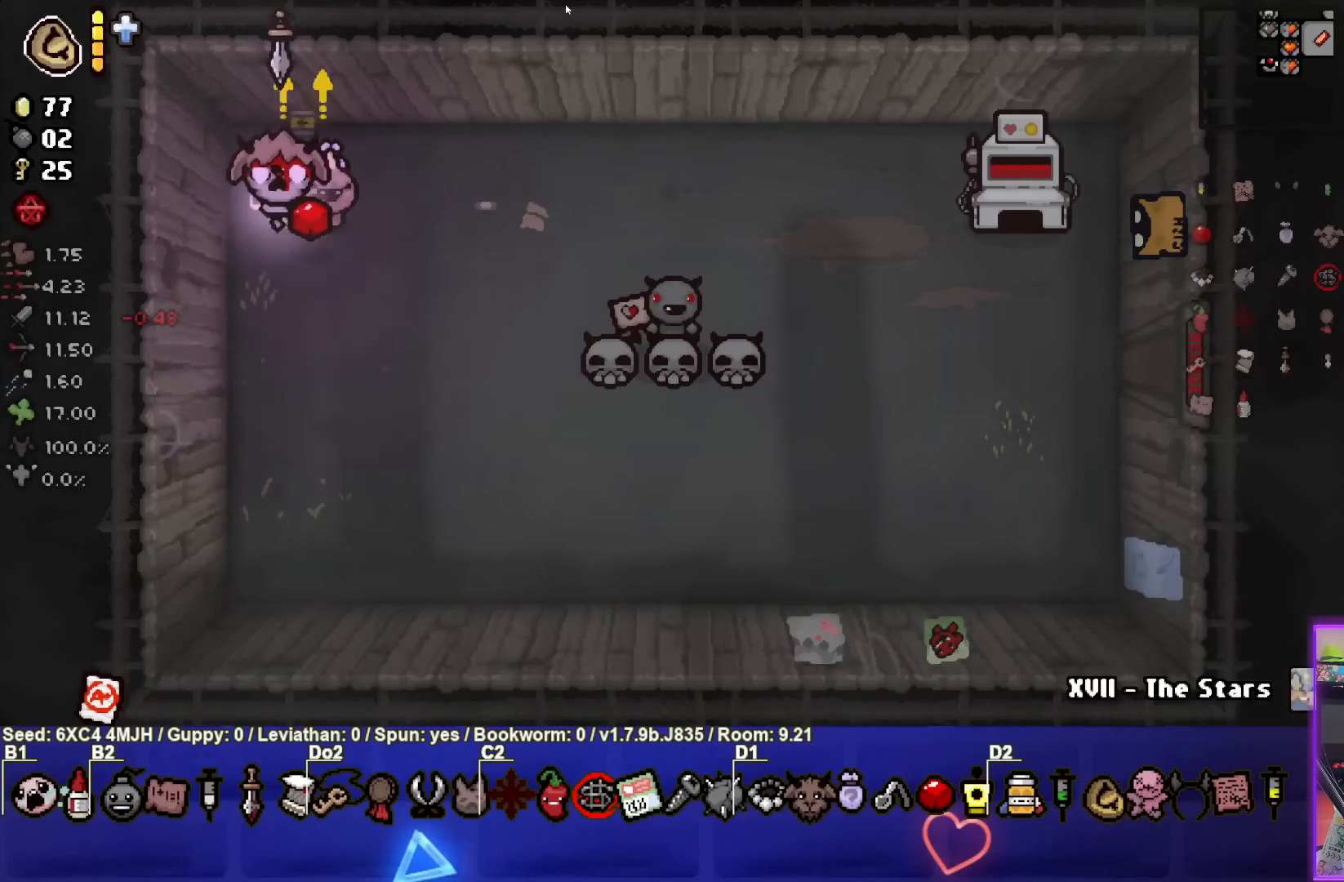
{"buttons": [], "left_stick": "down-right", "right_stick": "center", "events": [[83, "left_stick", "down"], [333, "left_stick", "down-right"]]}
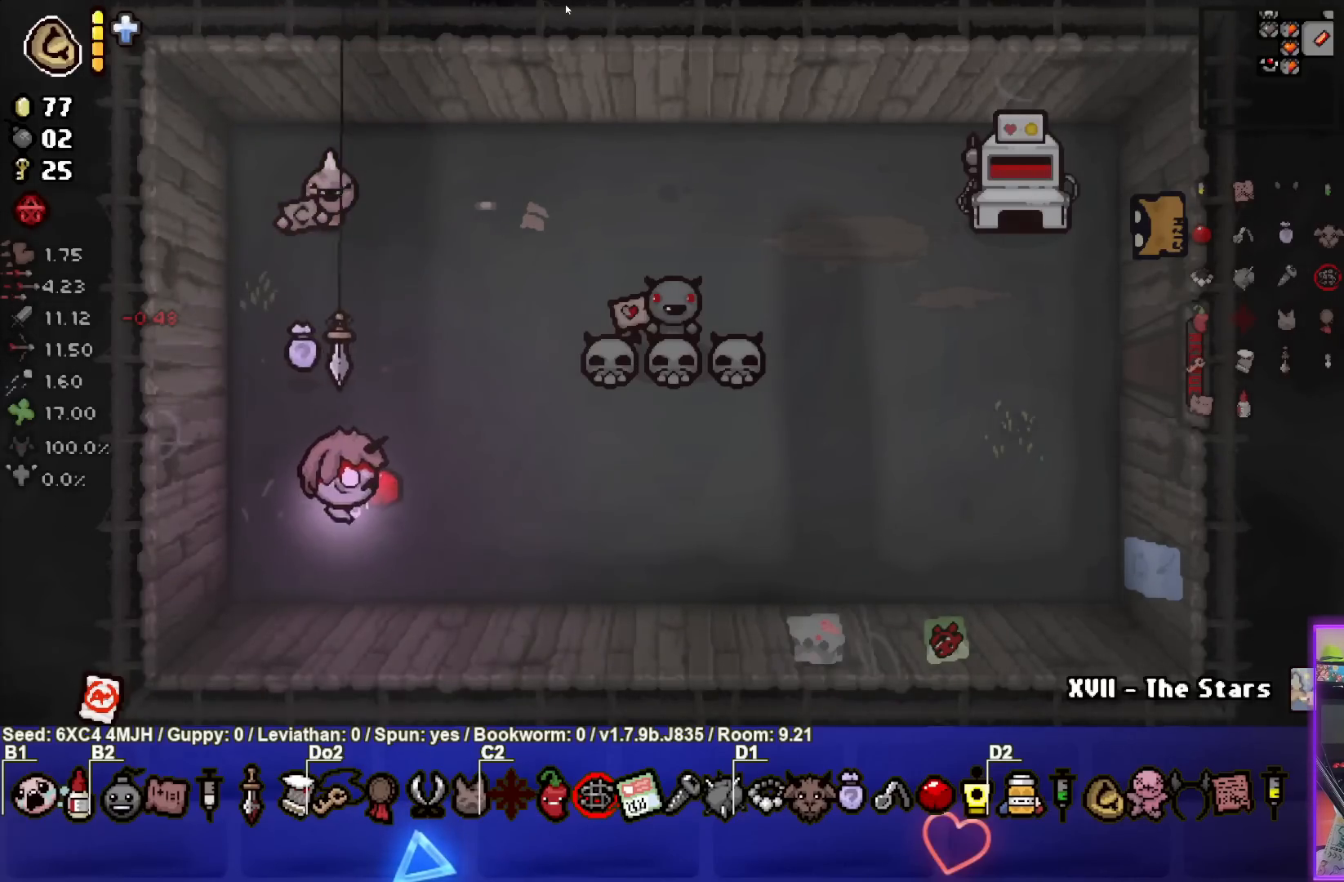
{"buttons": ["SELECT"], "left_stick": "right", "right_stick": "center", "events": [[233, "left_stick", "right"], [417, "SELECT", "down"]]}
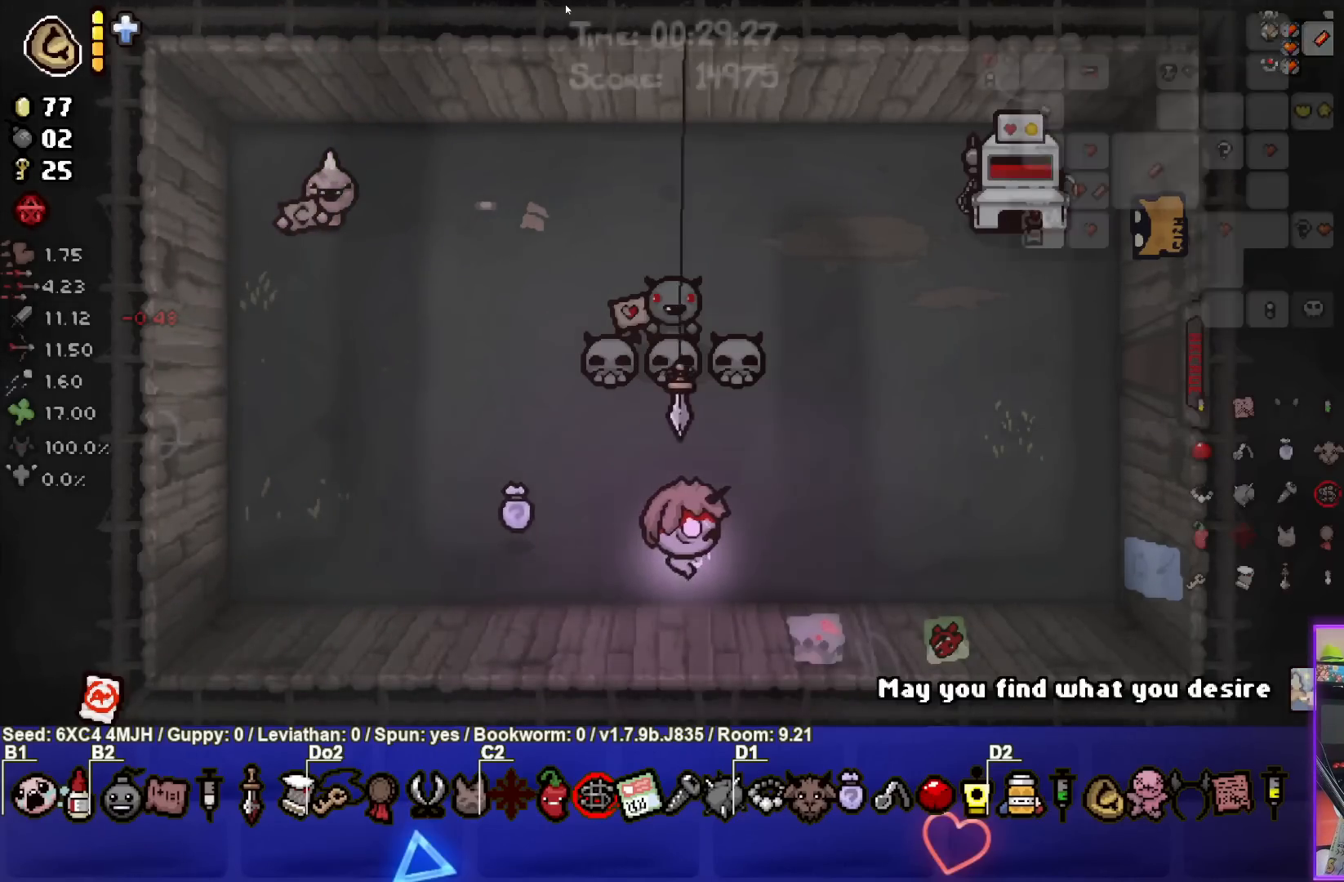
{"buttons": ["SELECT"], "left_stick": "up-right", "right_stick": "center", "events": [[383, "left_stick", "up-right"]]}
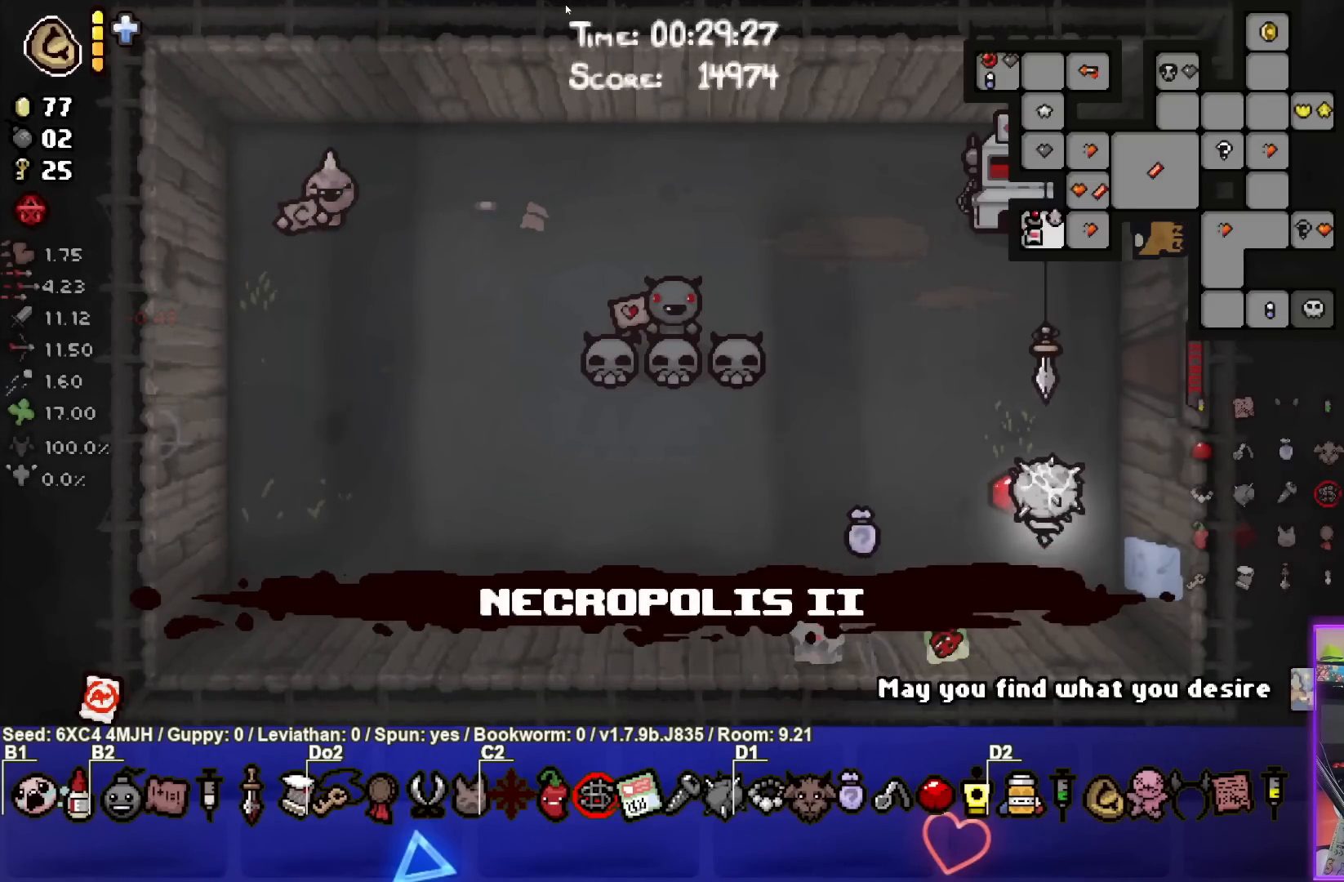
{"buttons": ["SELECT"], "left_stick": "right", "right_stick": "center", "events": [[367, "left_stick", "right"]]}
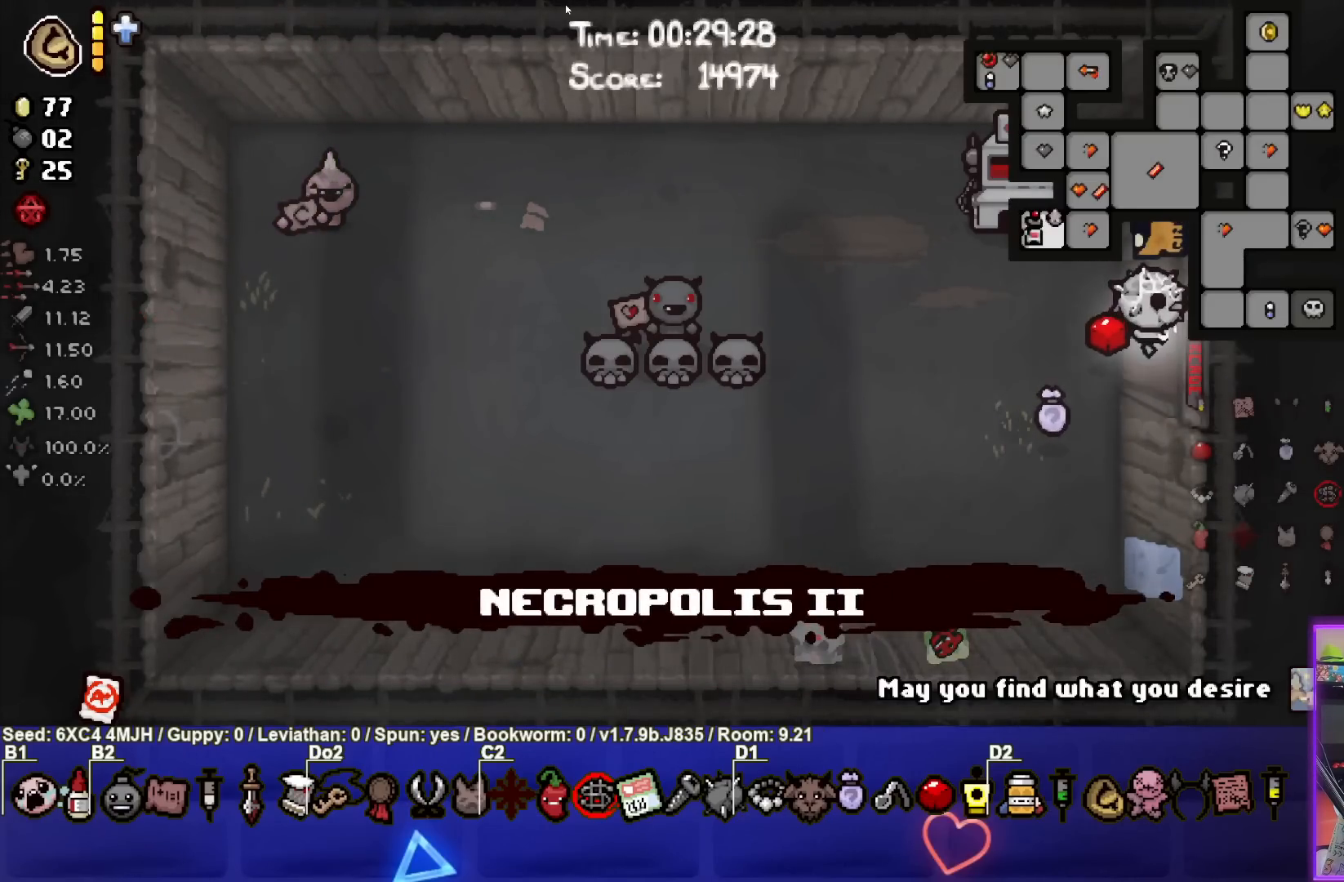
{"buttons": [], "left_stick": "right", "right_stick": "center", "events": [[200, "SELECT", "up"], [200, "left_stick", "center"], [350, "left_stick", "right"]]}
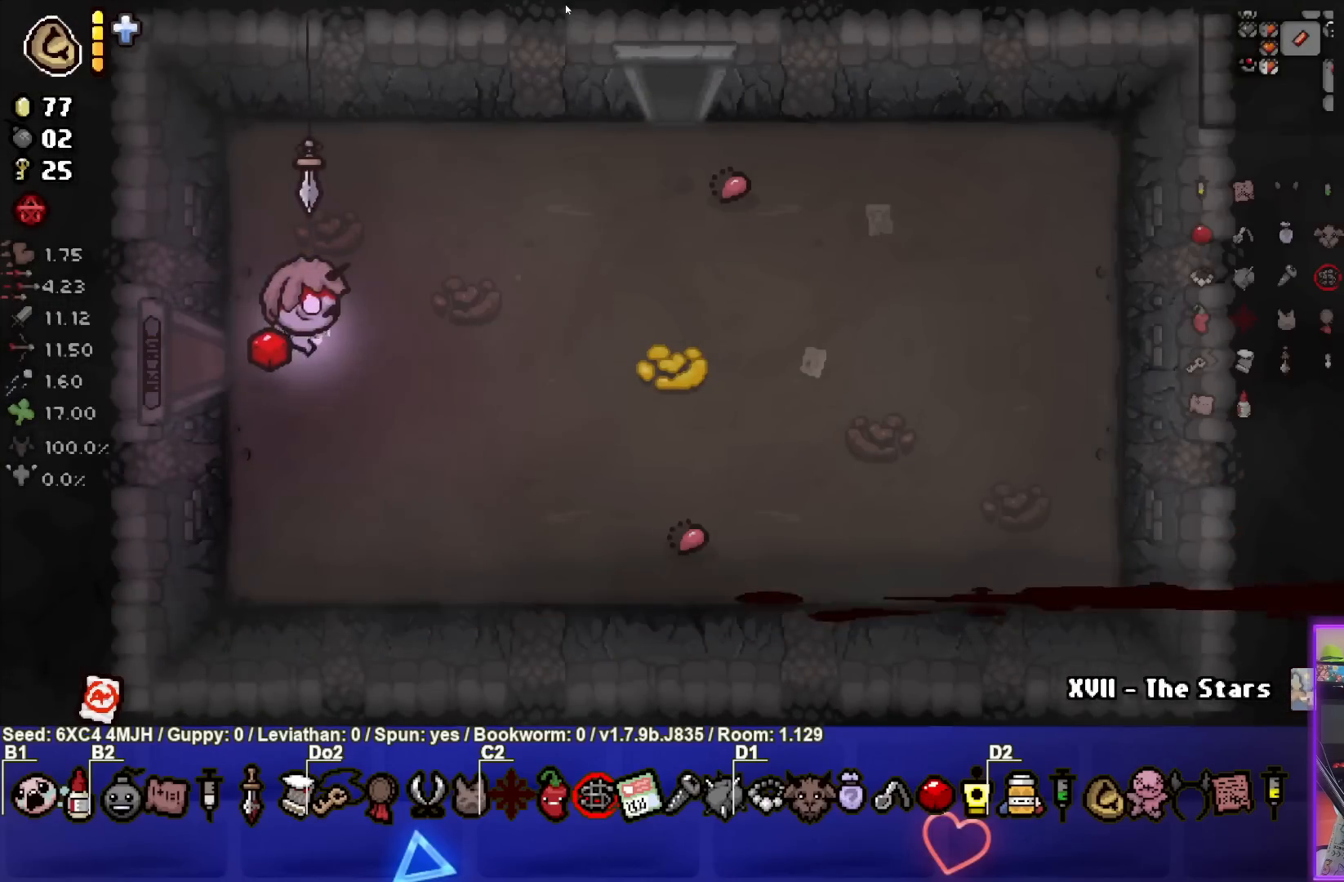
{"buttons": [], "left_stick": "up-right", "right_stick": "center", "events": [[167, "left_stick", "up-right"]]}
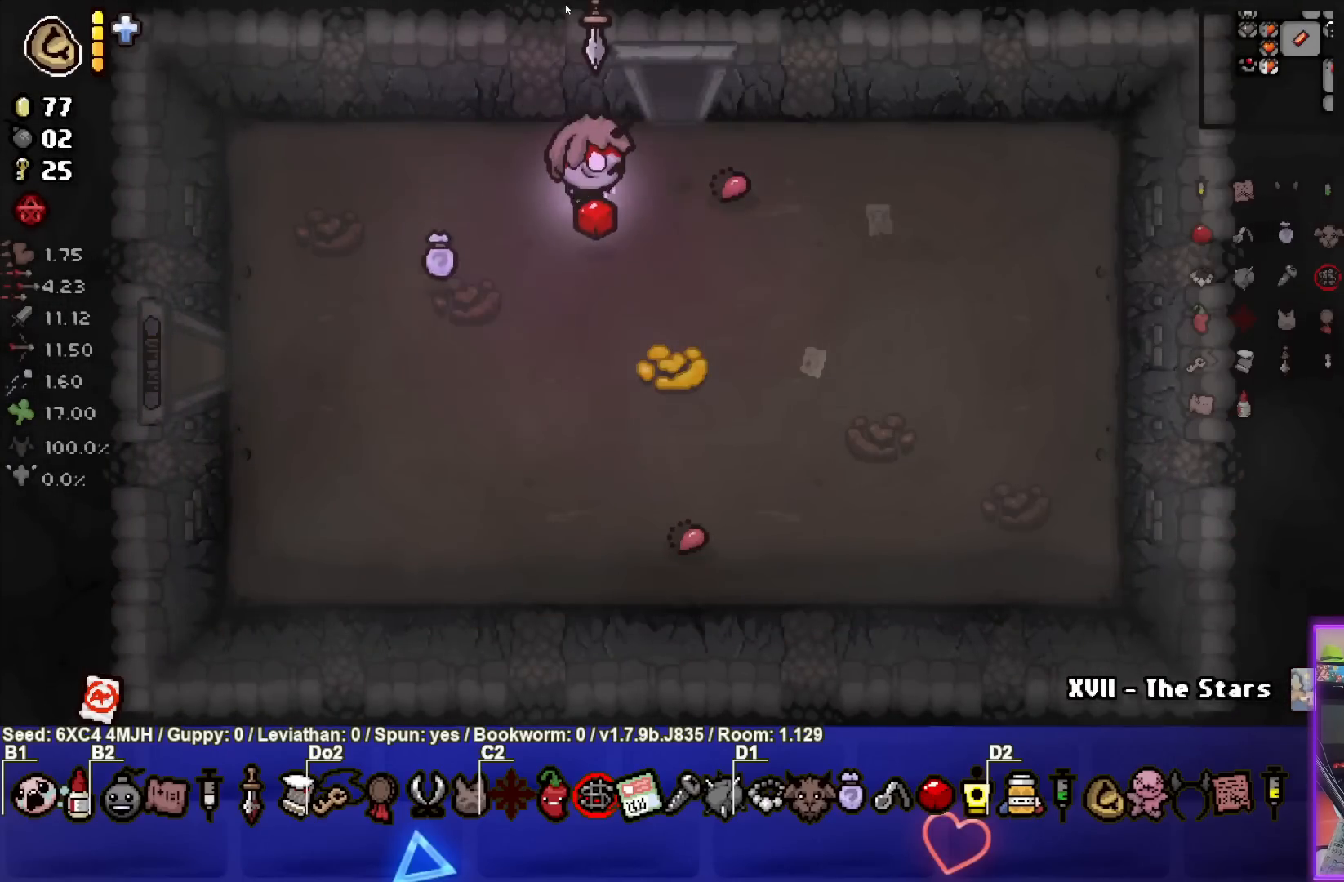
{"buttons": [], "left_stick": "up", "right_stick": "center", "events": [[283, "left_stick", "up"]]}
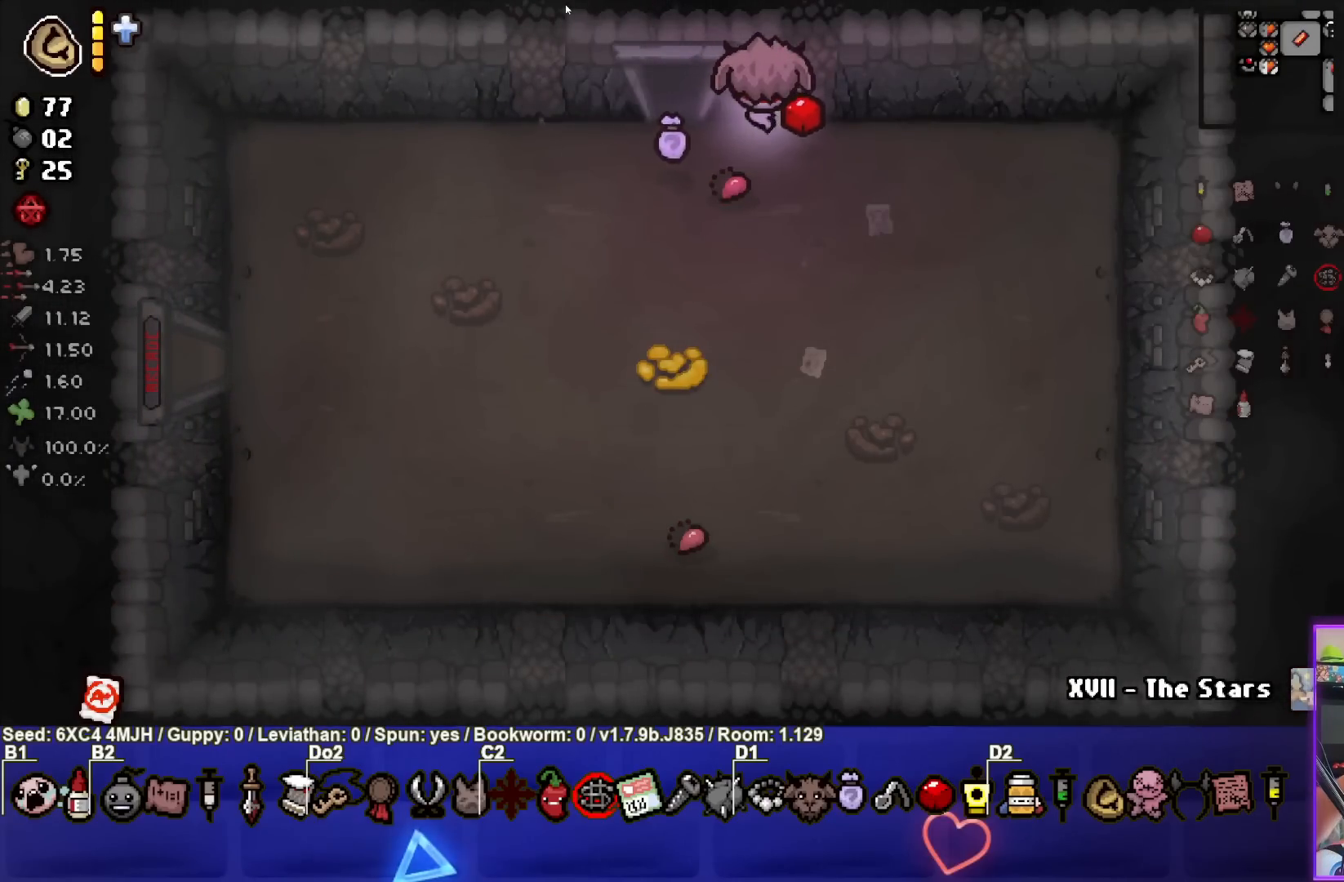
{"buttons": [], "left_stick": "up", "right_stick": "center", "events": [[233, "left_stick", "up-right"], [433, "left_stick", "up"]]}
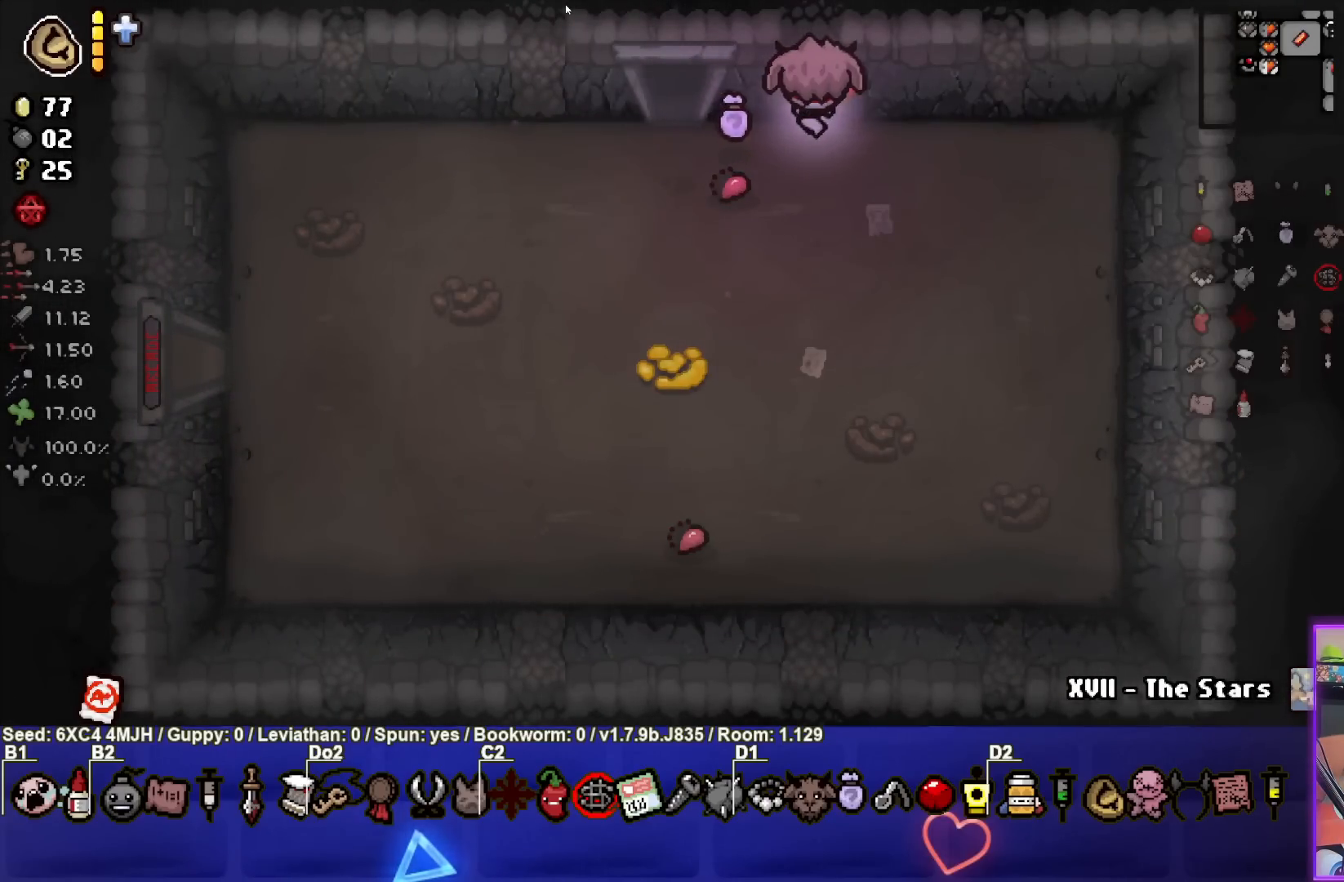
{"buttons": [], "left_stick": "up-left", "right_stick": "center", "events": [[217, "left_stick", "left"], [400, "left_stick", "up-left"]]}
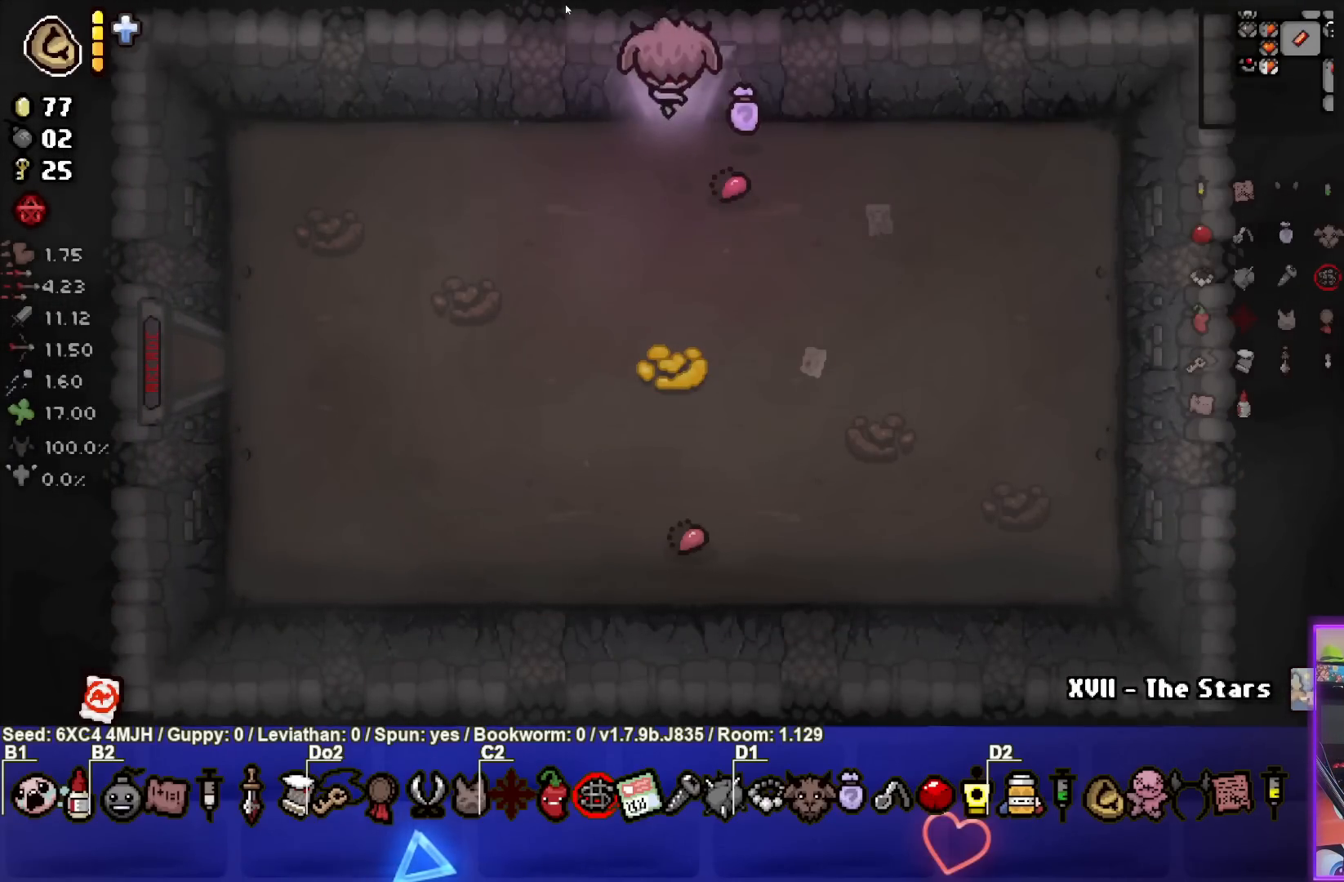
{"buttons": [], "left_stick": "center", "right_stick": "center", "events": [[33, "left_stick", "up"], [250, "left_stick", "center"]]}